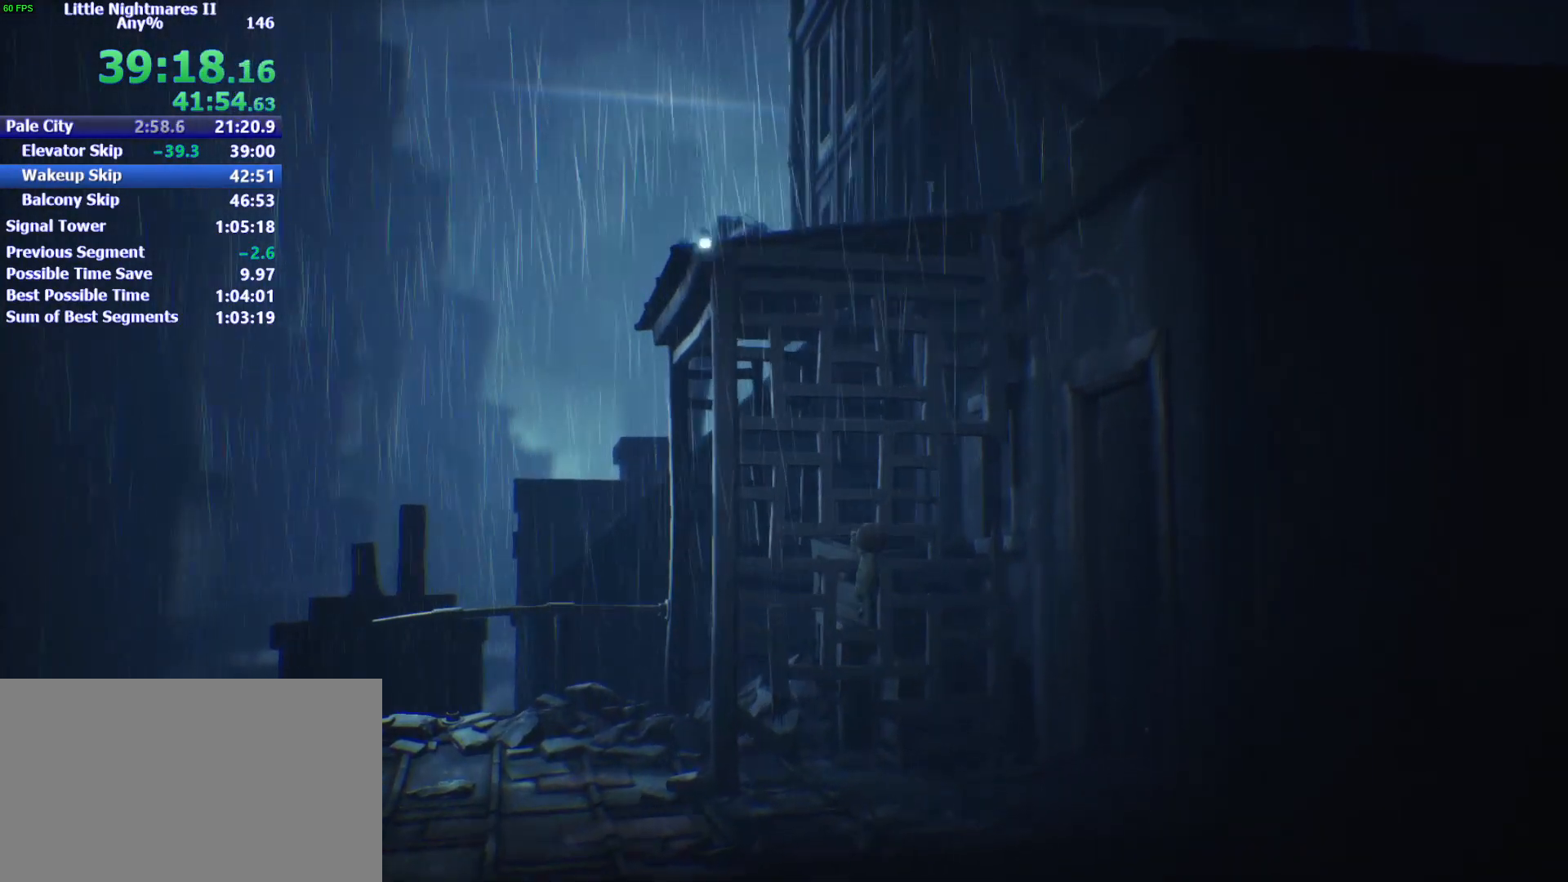
Gameplay with keyboard and mouse; each line is a JSON object with the keys and mouse buttons held at the frame after it. "events" lists presses ("down") and releases ("up") of "1", "2", "3", "4", "5", "a", "alt", "c", "caps_lock", "ctrl", "d", "e", "f", "g", "q", "r", "s", "shift", "space", "t", "tab", "v", "w", "x", "z", "mouse_left" and "mouse_right" between this image and that frame as [ms after this image, input, new state], when the widget could be followed in between. "mouse_left", "mouse_right" = the "left", "right" buttons of the "mouse" list. No other keys are recorded. Not read: mouse_move.
{"keys": ["w"], "mouse": ["left"], "events": [[367, "d", "up"]]}
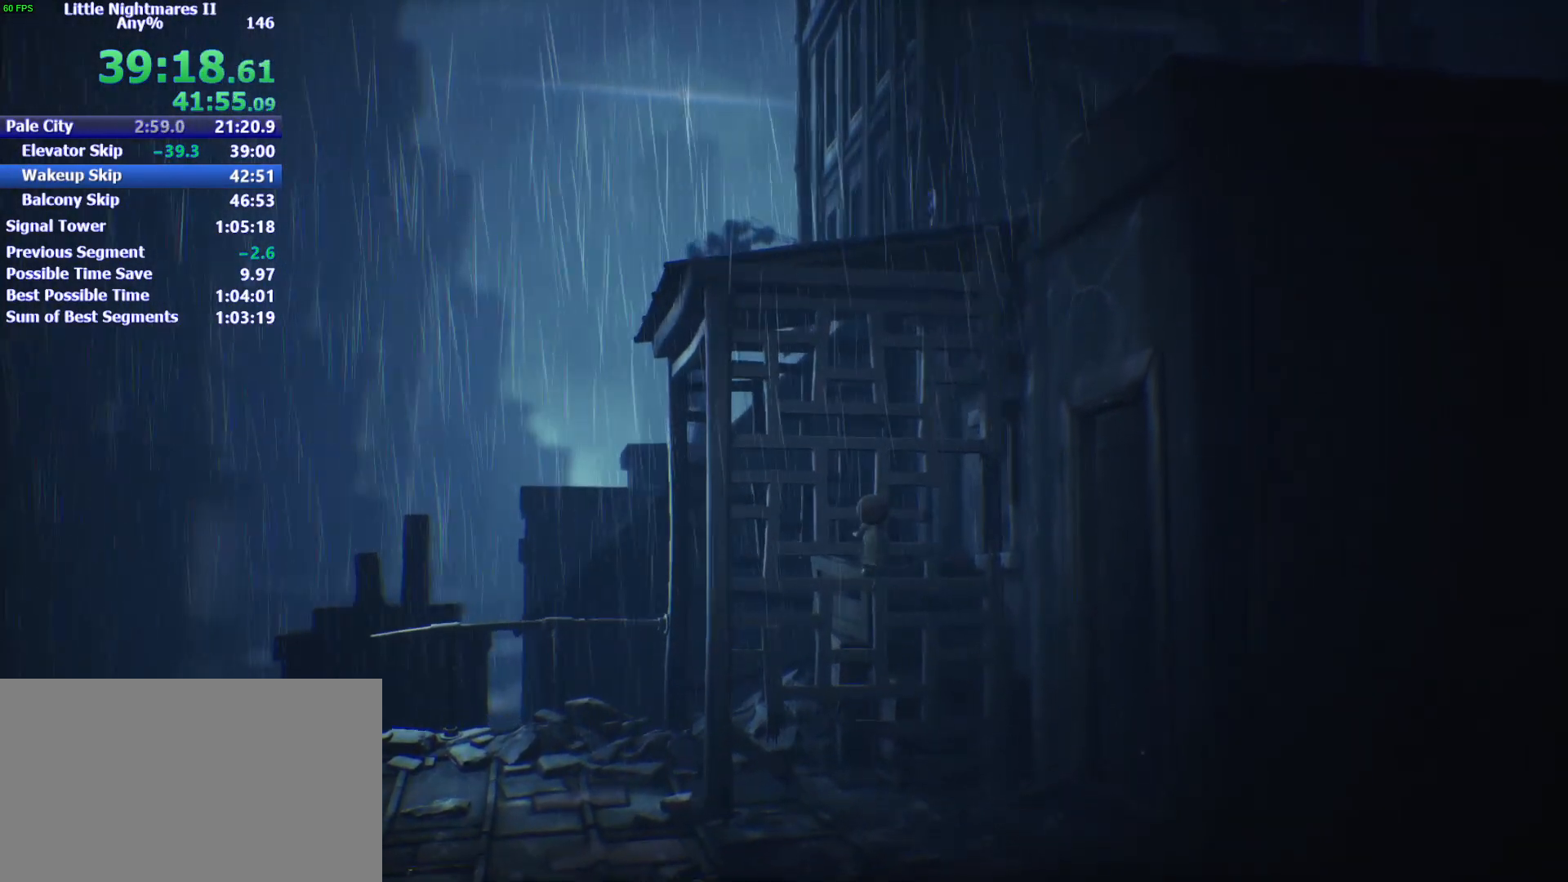
{"keys": ["w"], "mouse": ["left"], "events": []}
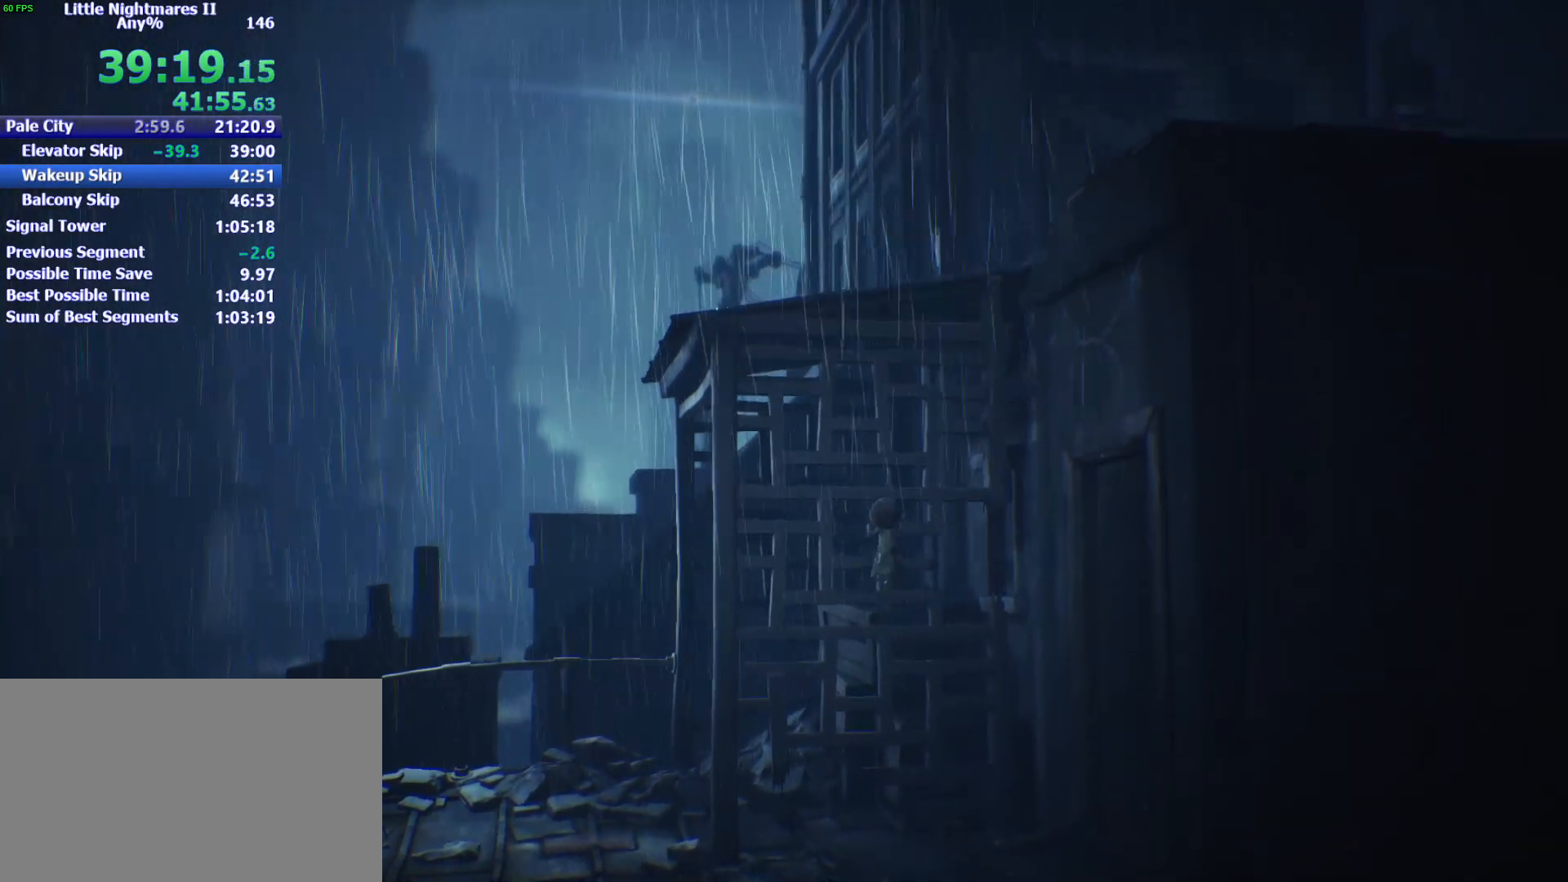
{"keys": ["w"], "mouse": ["left"], "events": []}
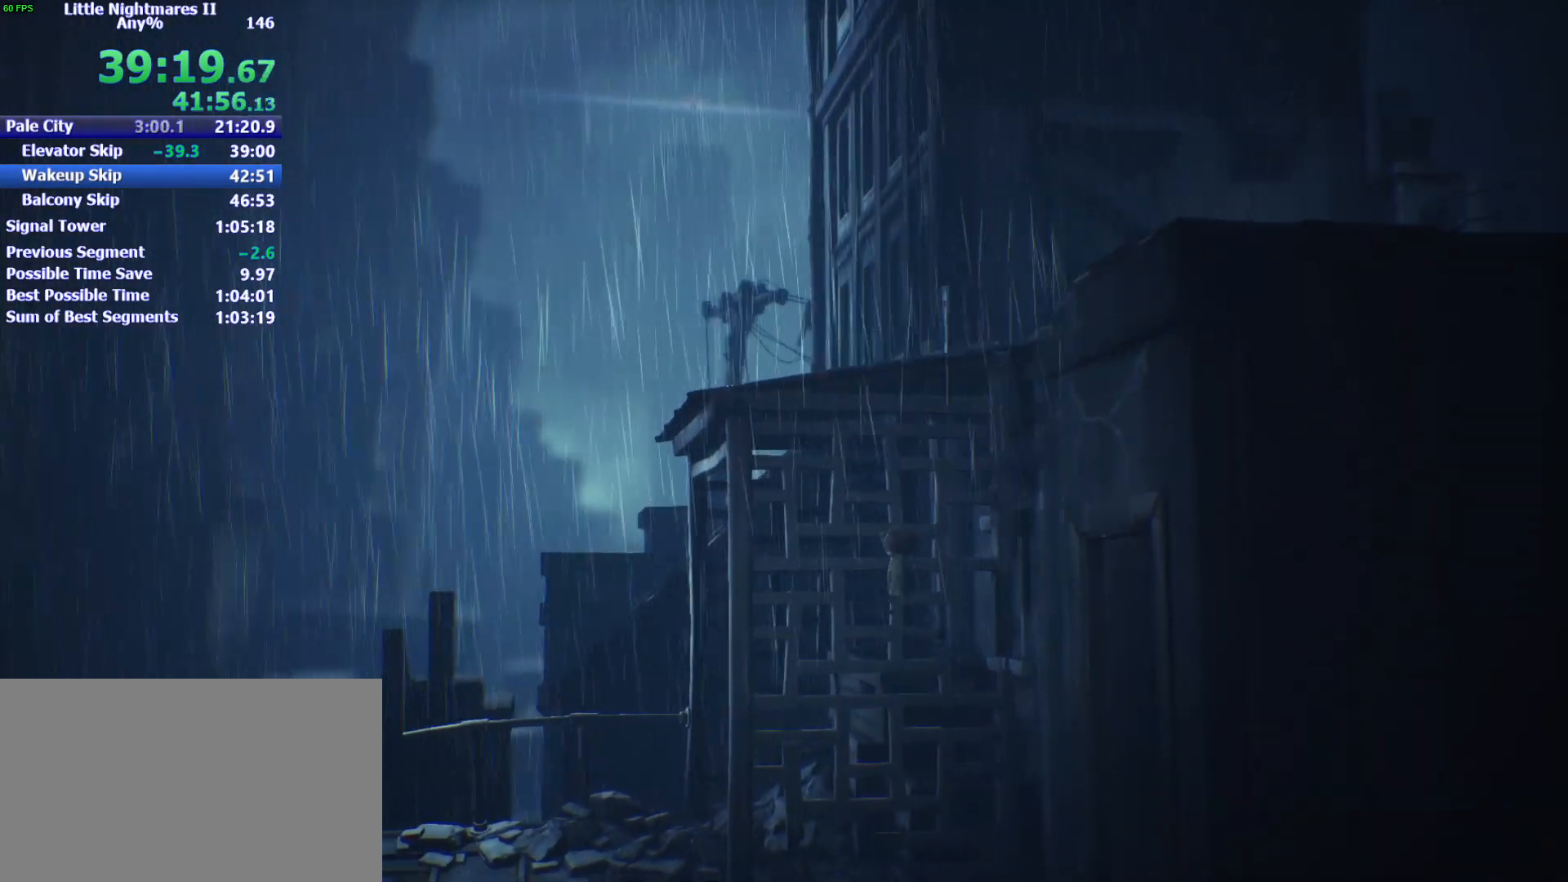
{"keys": ["w"], "mouse": ["left"], "events": []}
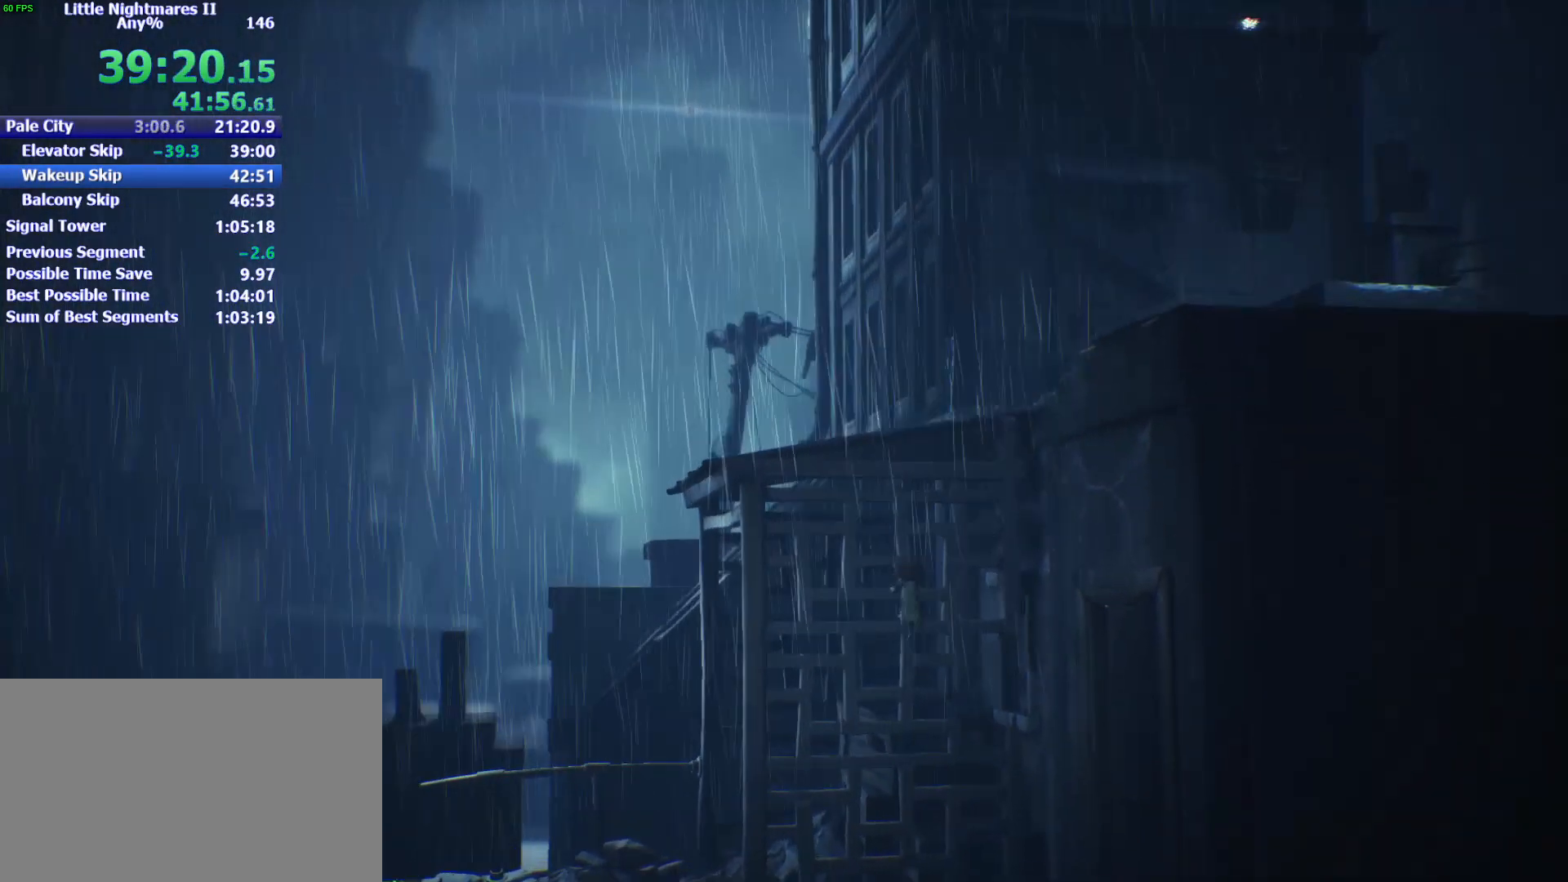
{"keys": ["w"], "mouse": ["left"], "events": []}
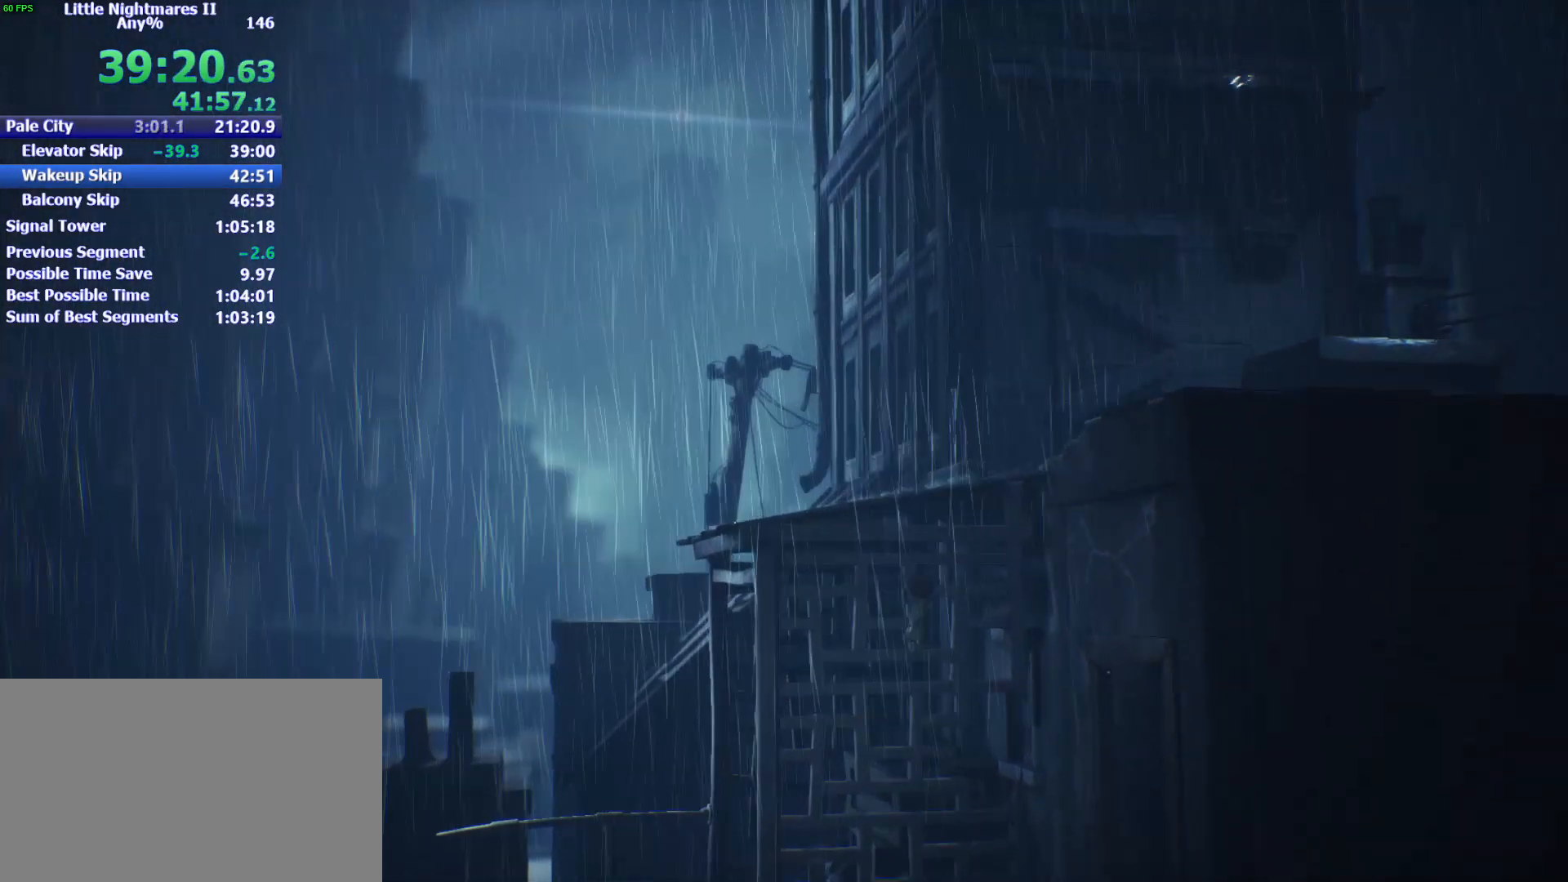
{"keys": ["w"], "mouse": ["left"], "events": []}
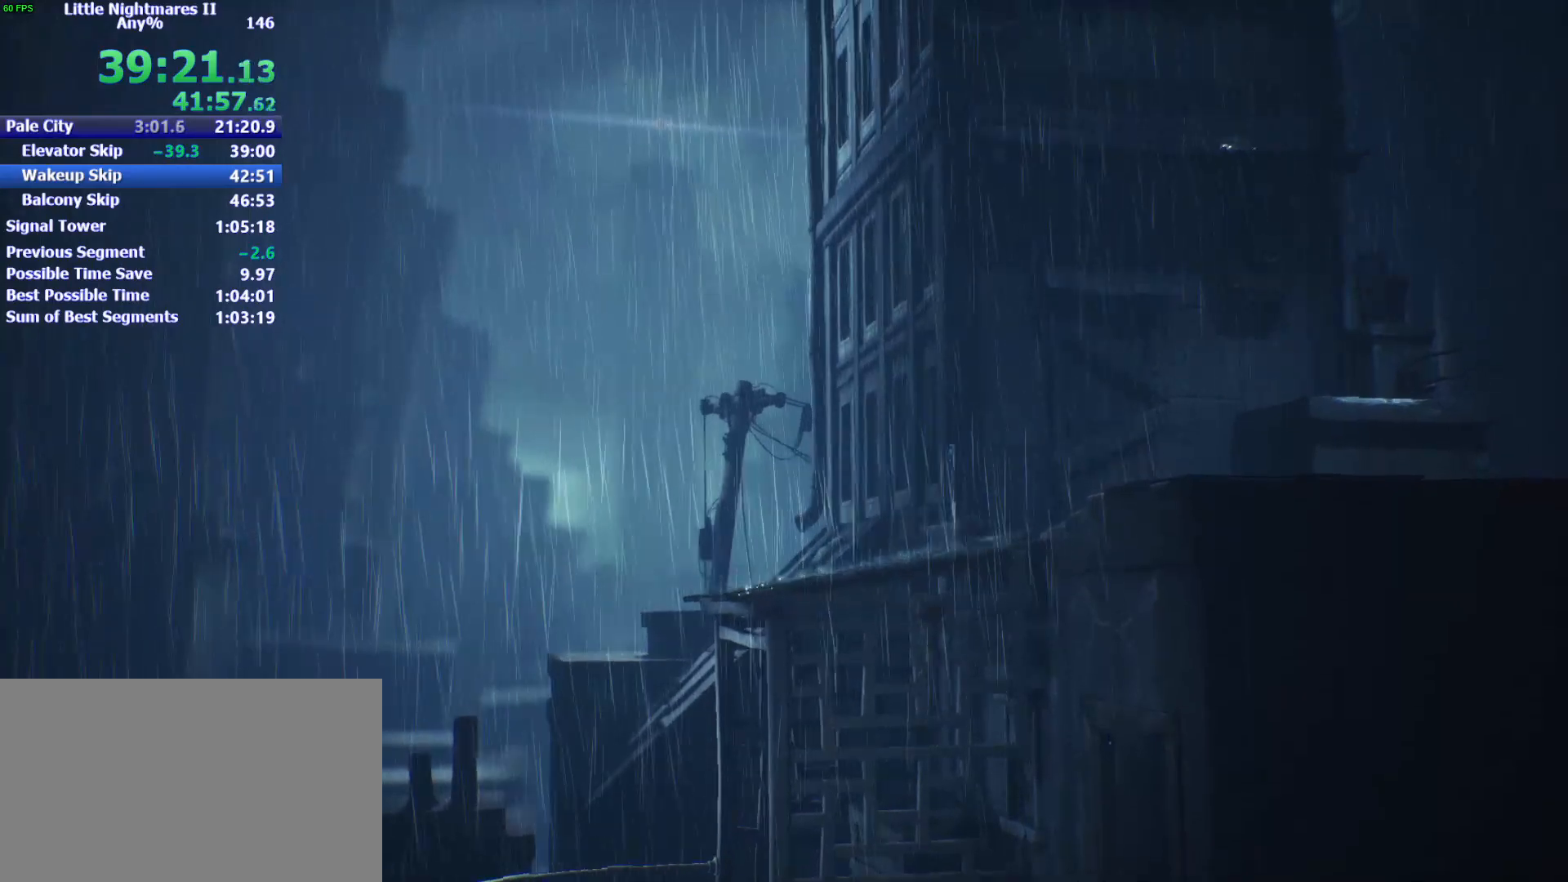
{"keys": ["w"], "mouse": ["left"], "events": []}
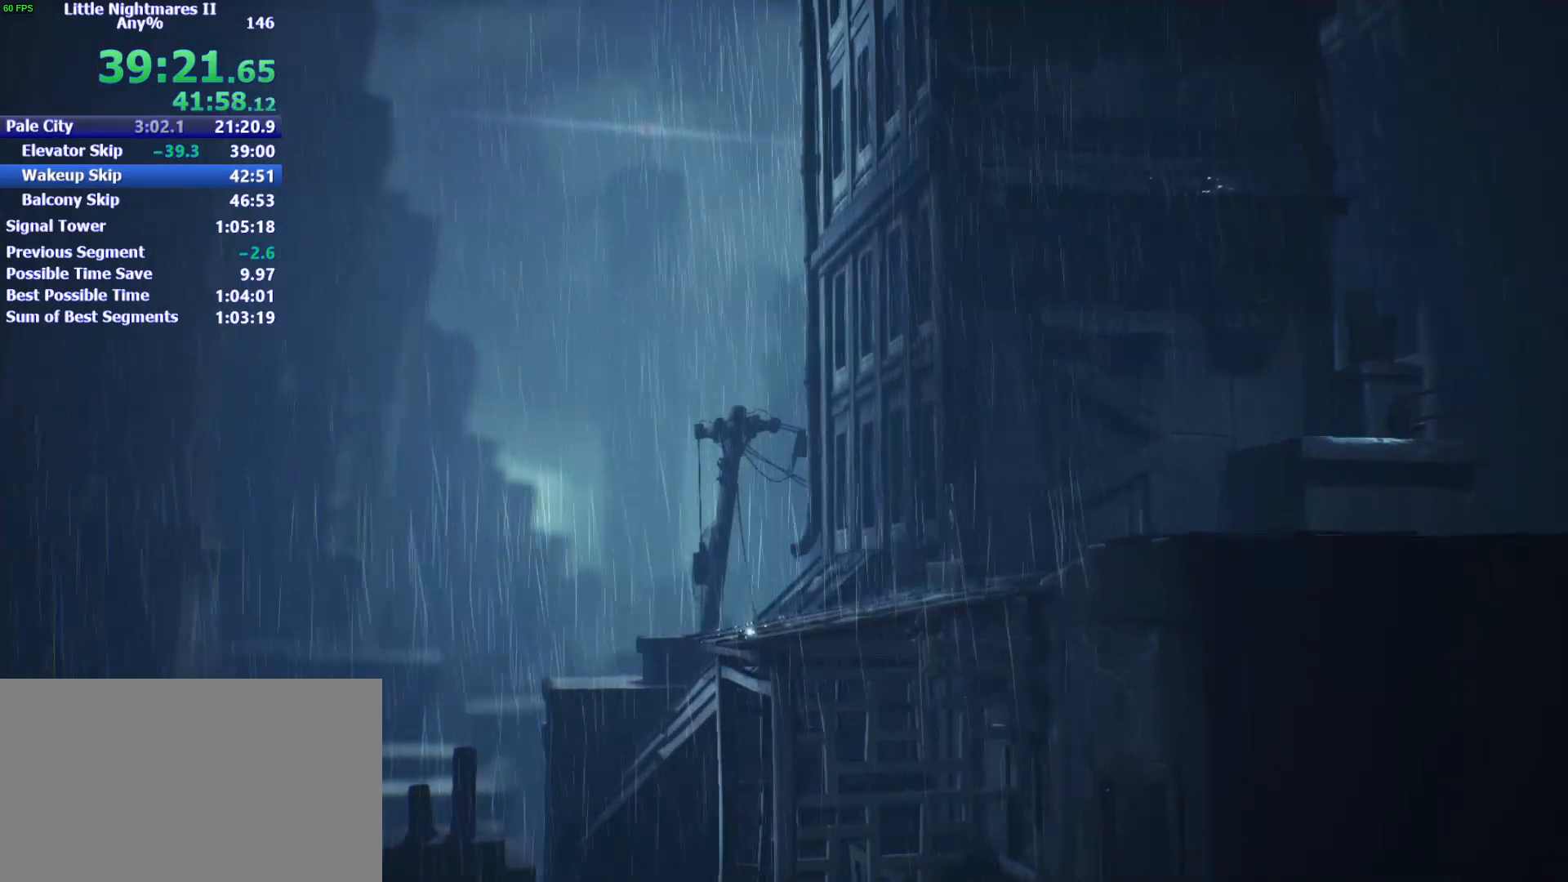
{"keys": ["w"], "mouse": ["left"], "events": []}
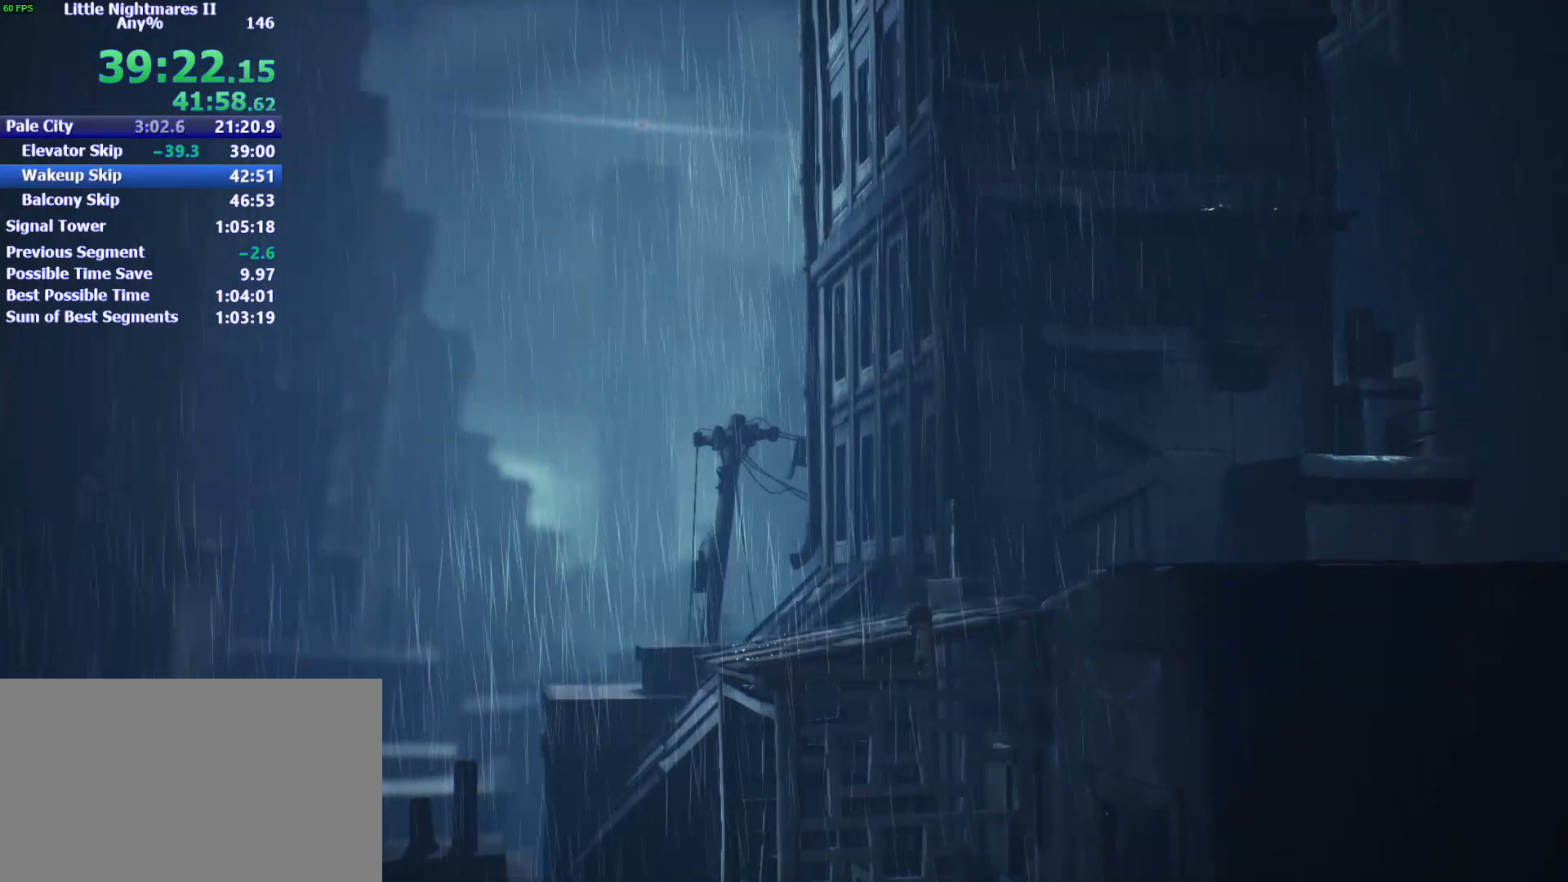
{"keys": ["w"], "mouse": ["left"], "events": []}
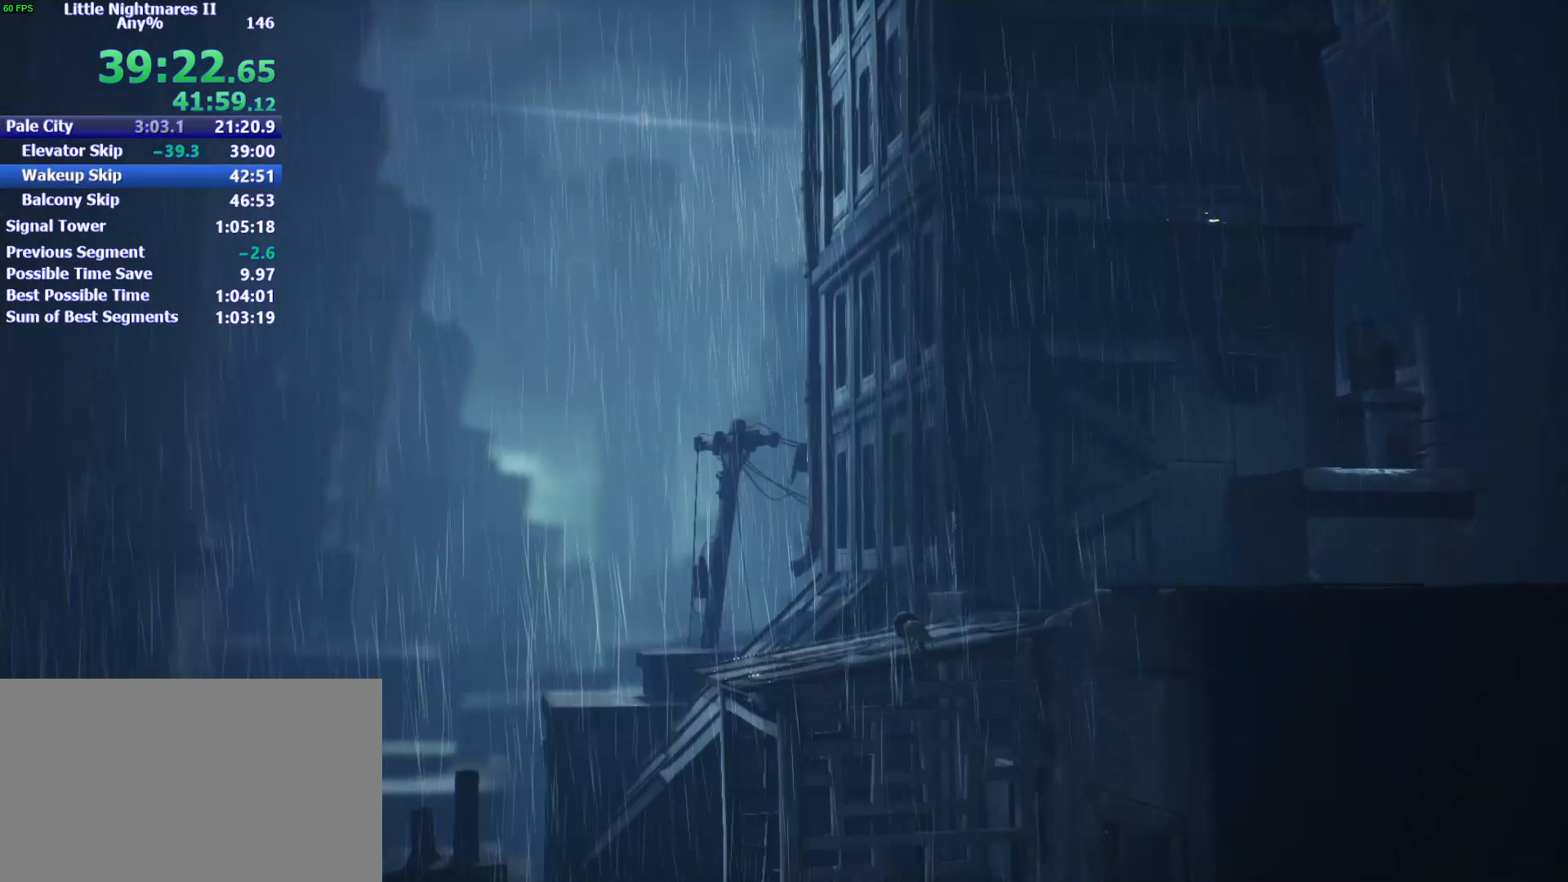
{"keys": ["d", "w"], "mouse": [], "events": [[33, "d", "down"], [200, "mouse_left", "up"]]}
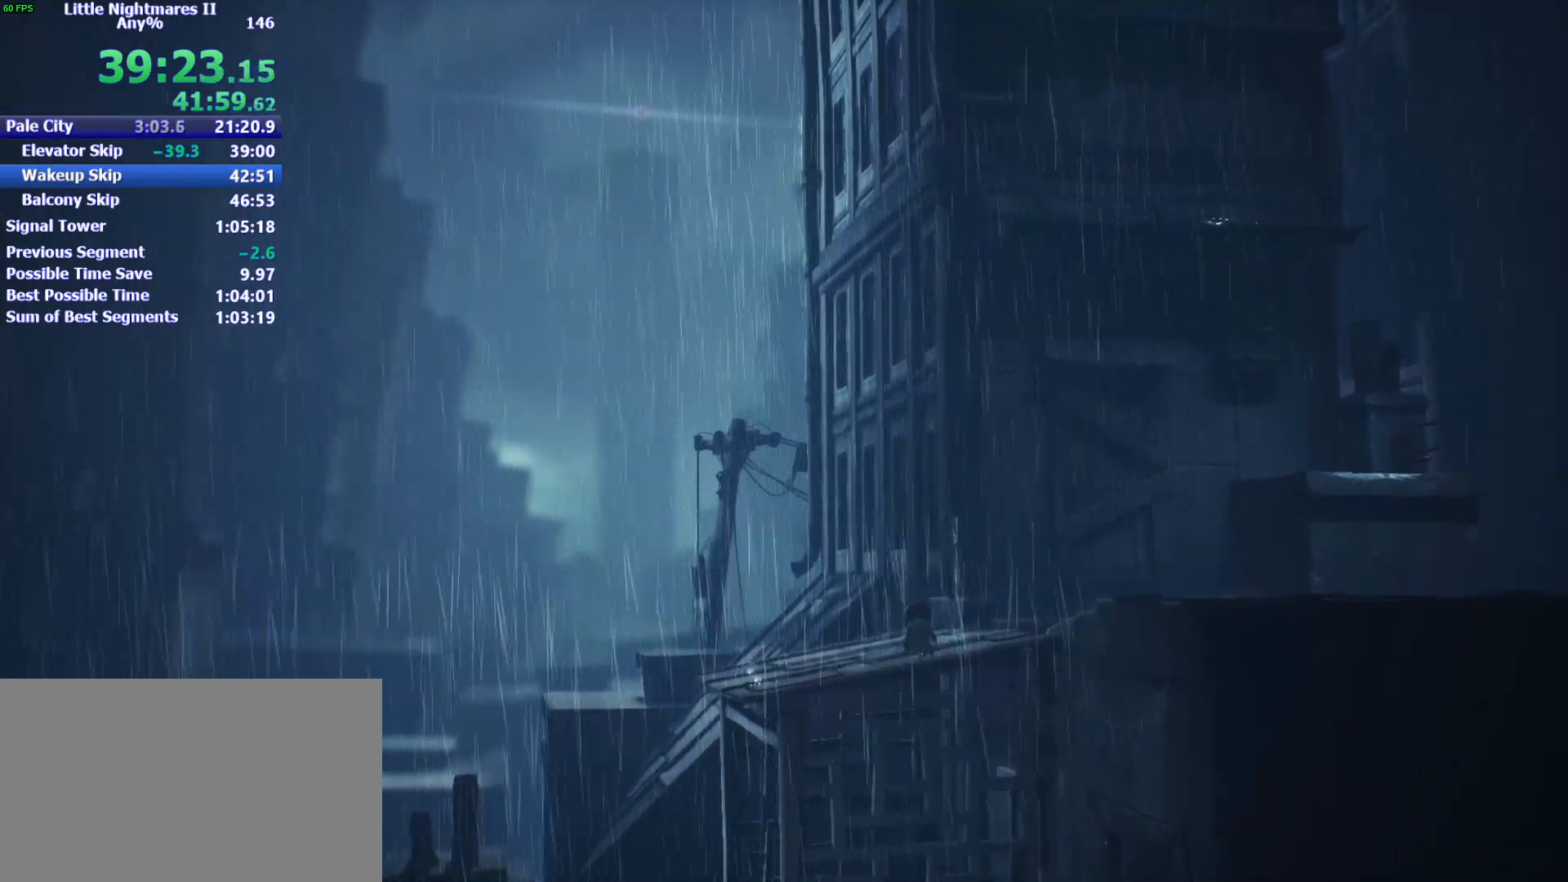
{"keys": ["d", "w"], "mouse": [], "events": []}
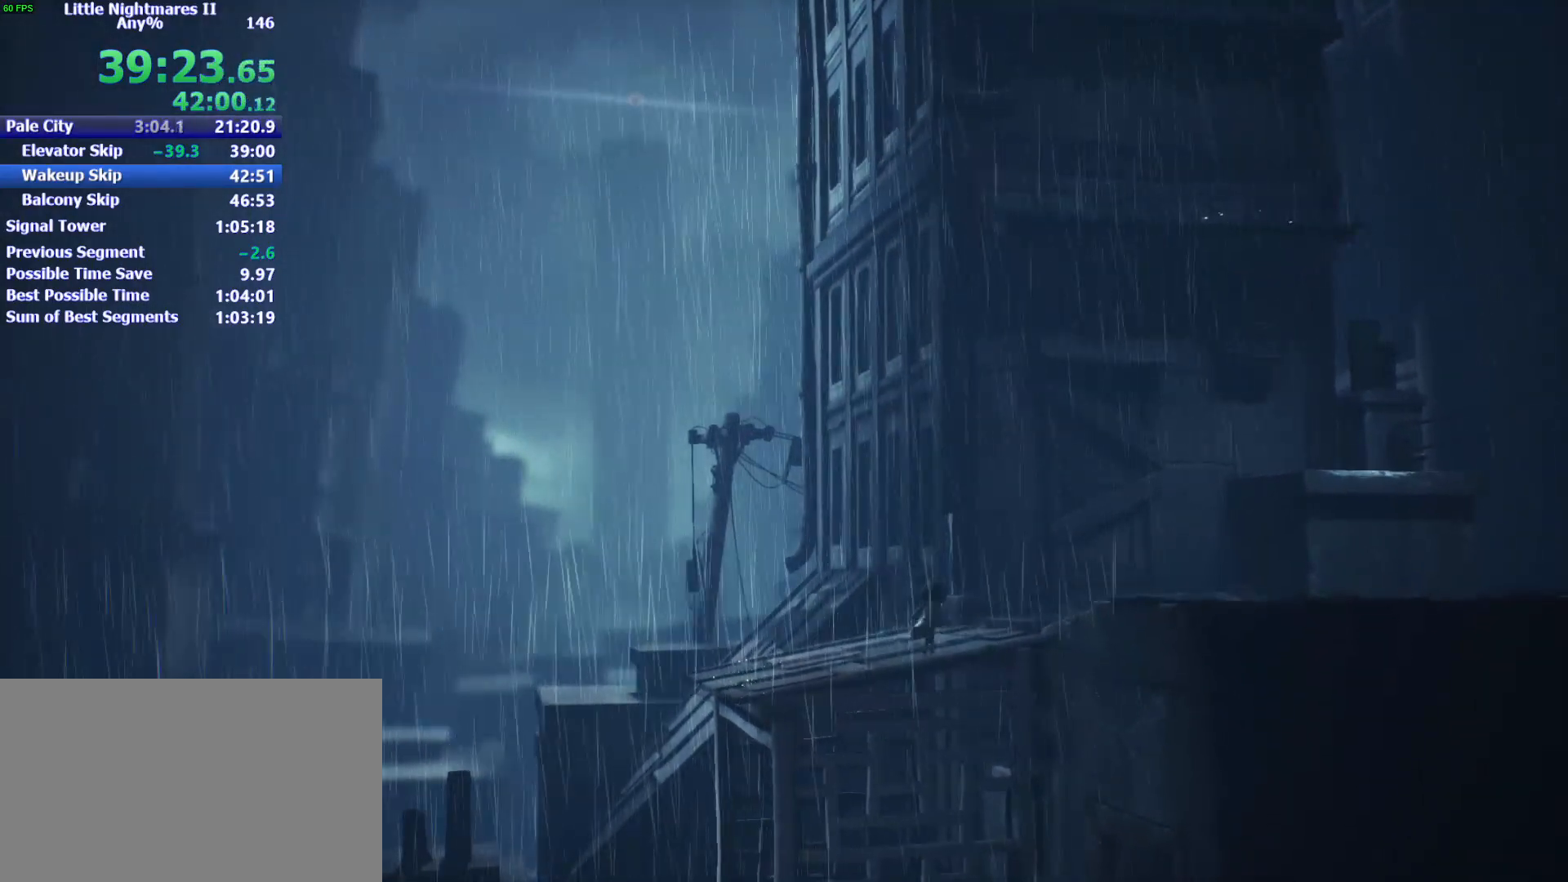
{"keys": ["d"], "mouse": [], "events": [[167, "w", "up"]]}
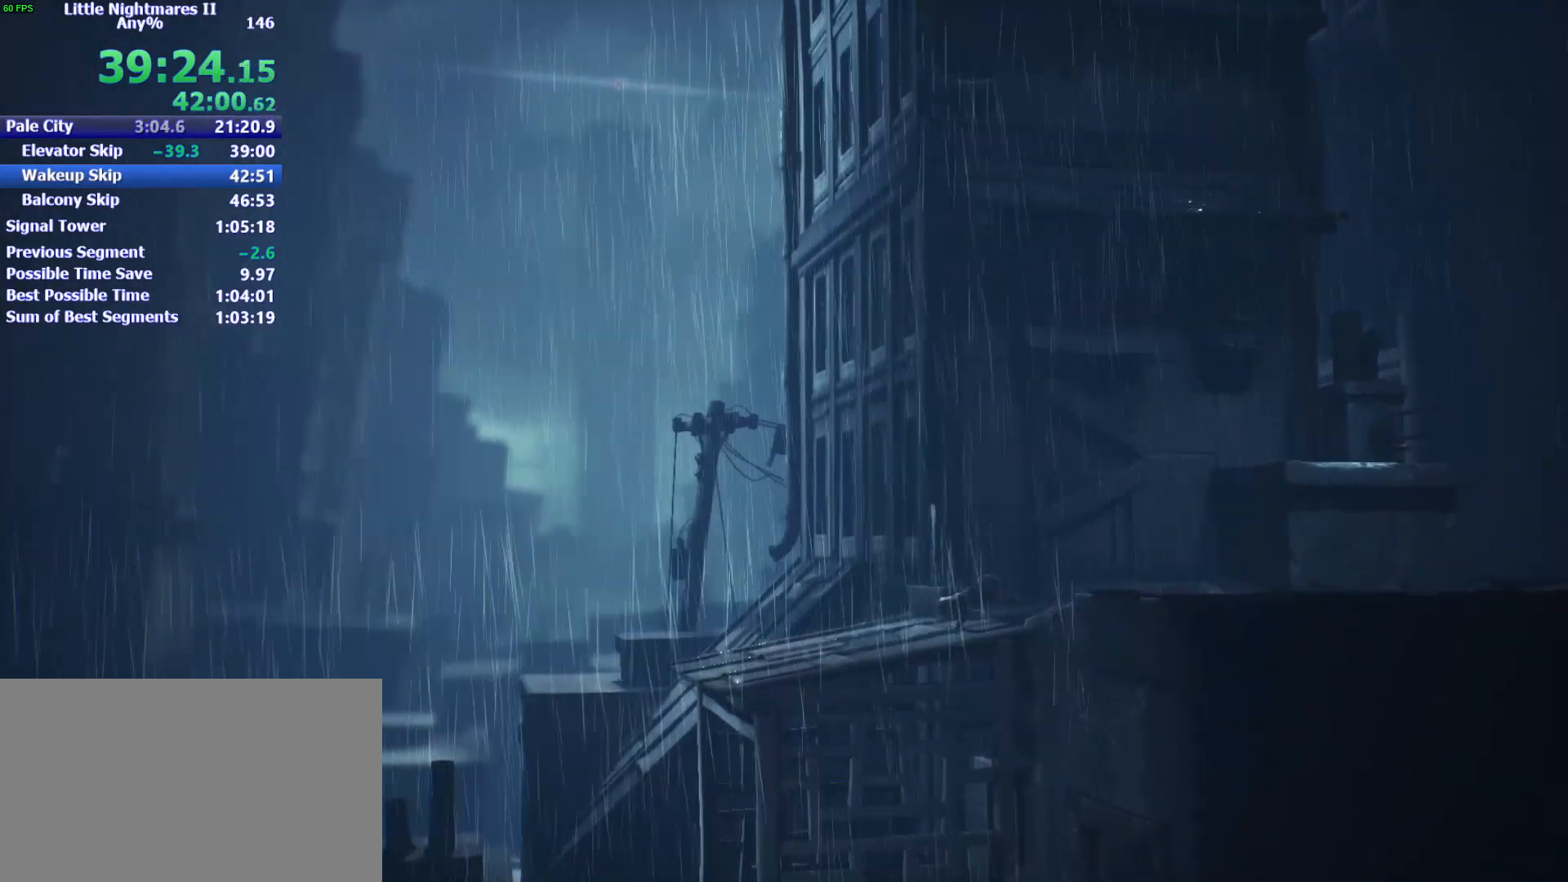
{"keys": ["d", "space"], "mouse": [], "events": [[100, "space", "down"]]}
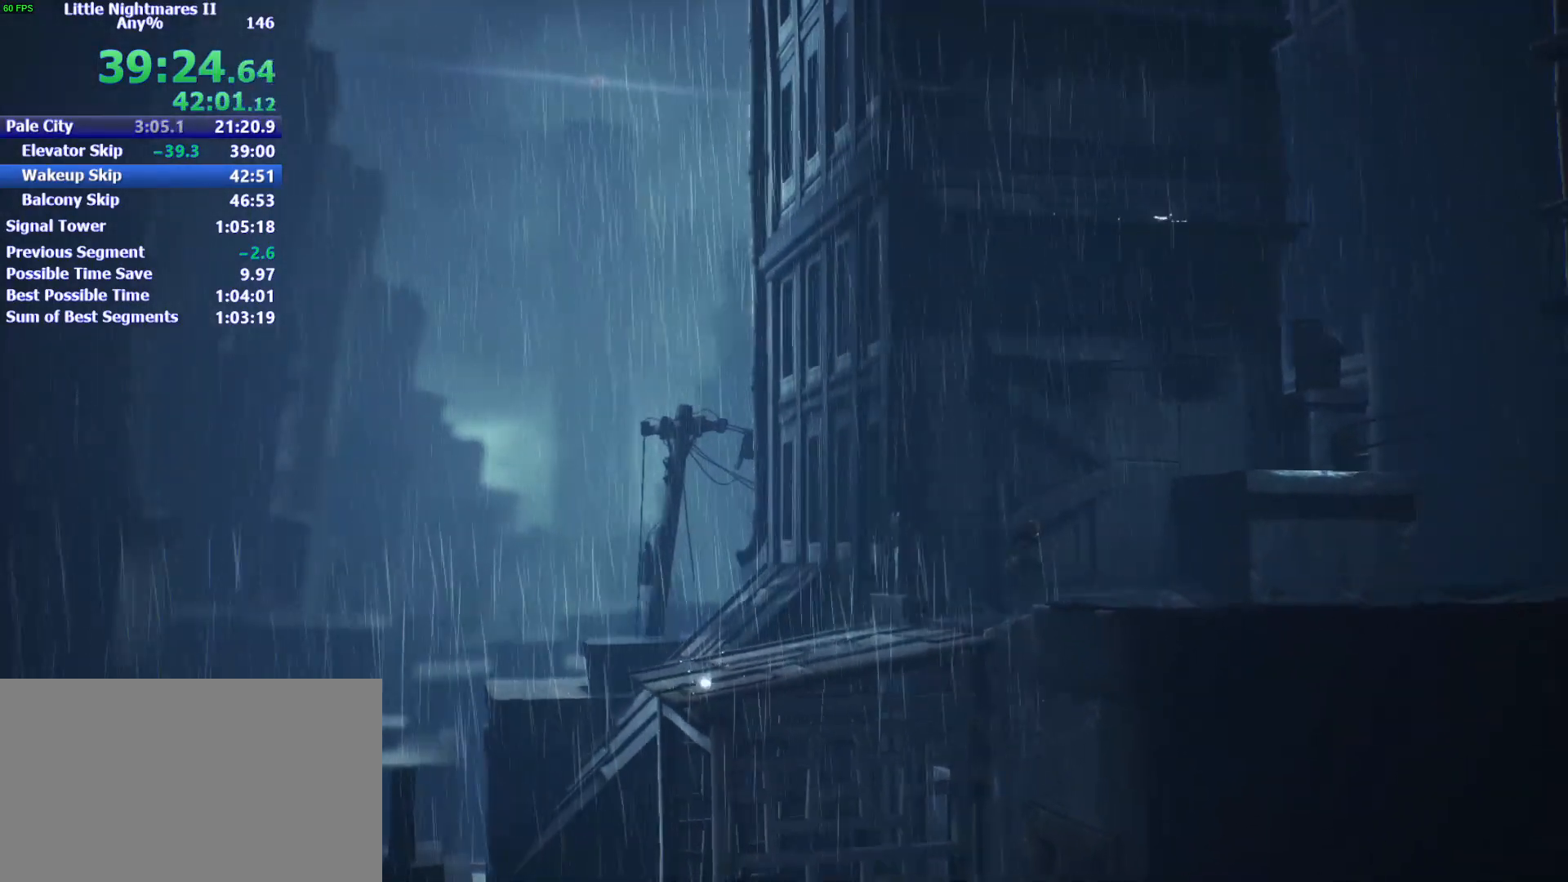
{"keys": ["d", "space"], "mouse": [], "events": [[167, "space", "up"], [400, "space", "down"]]}
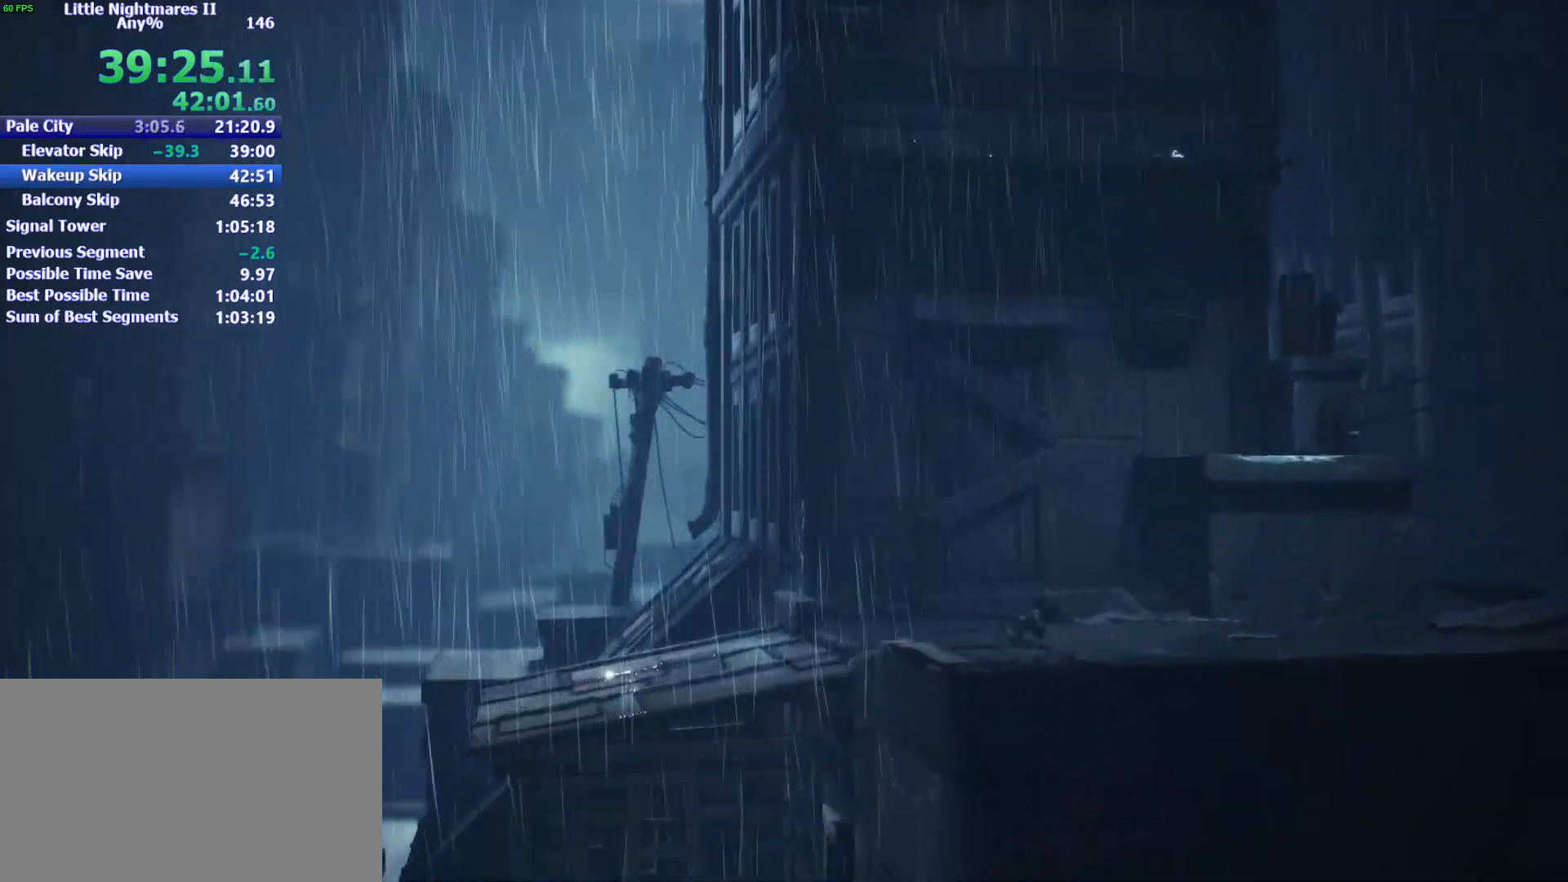
{"keys": ["d", "space"], "mouse": [], "events": []}
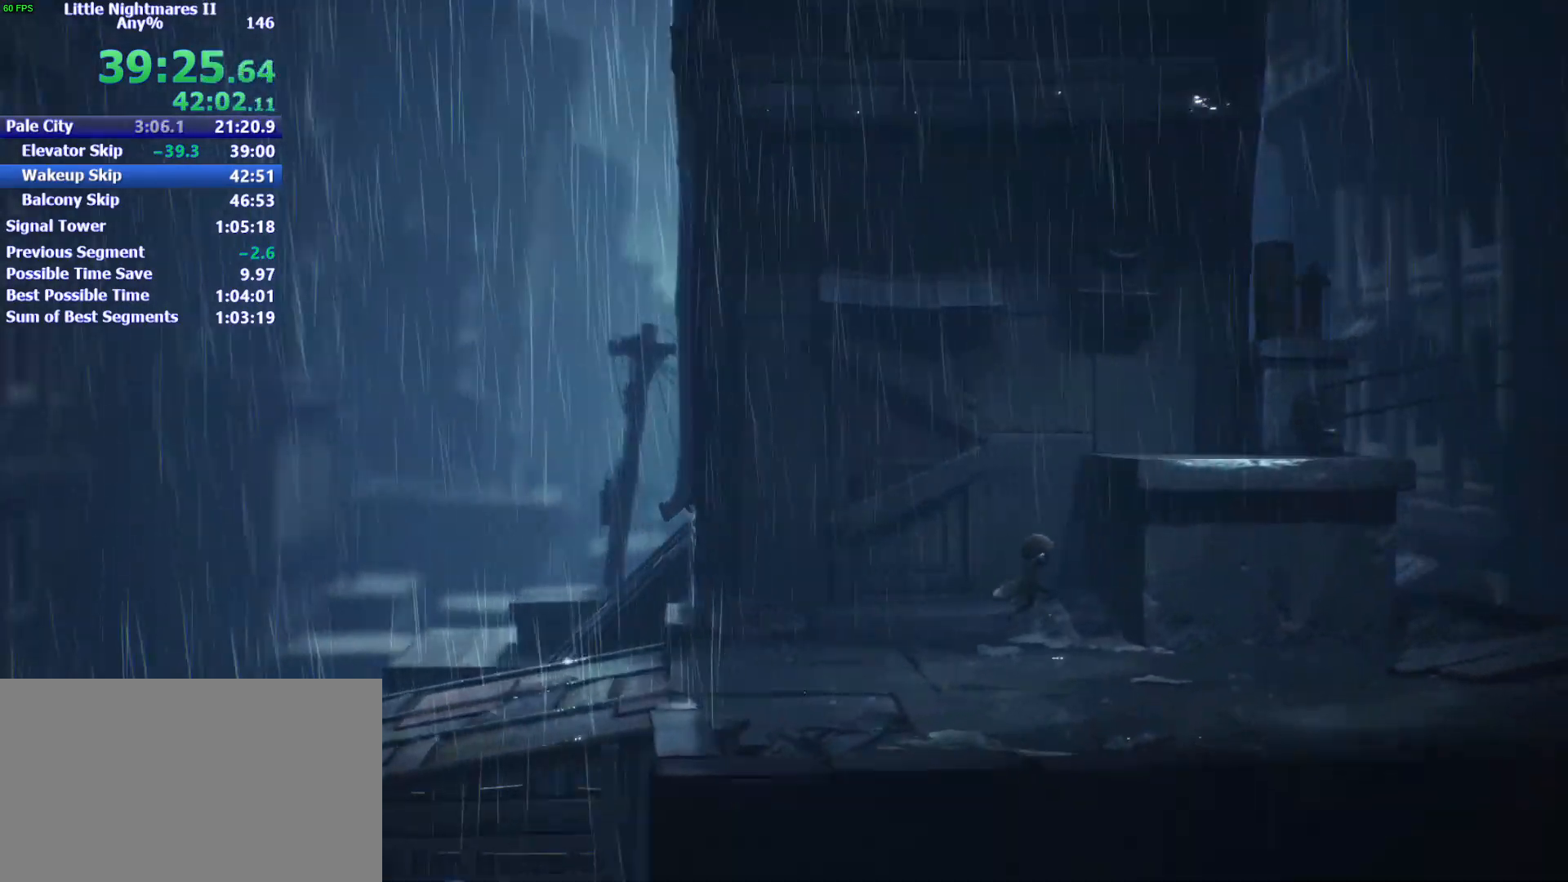
{"keys": ["d"], "mouse": [], "events": [[333, "space", "up"]]}
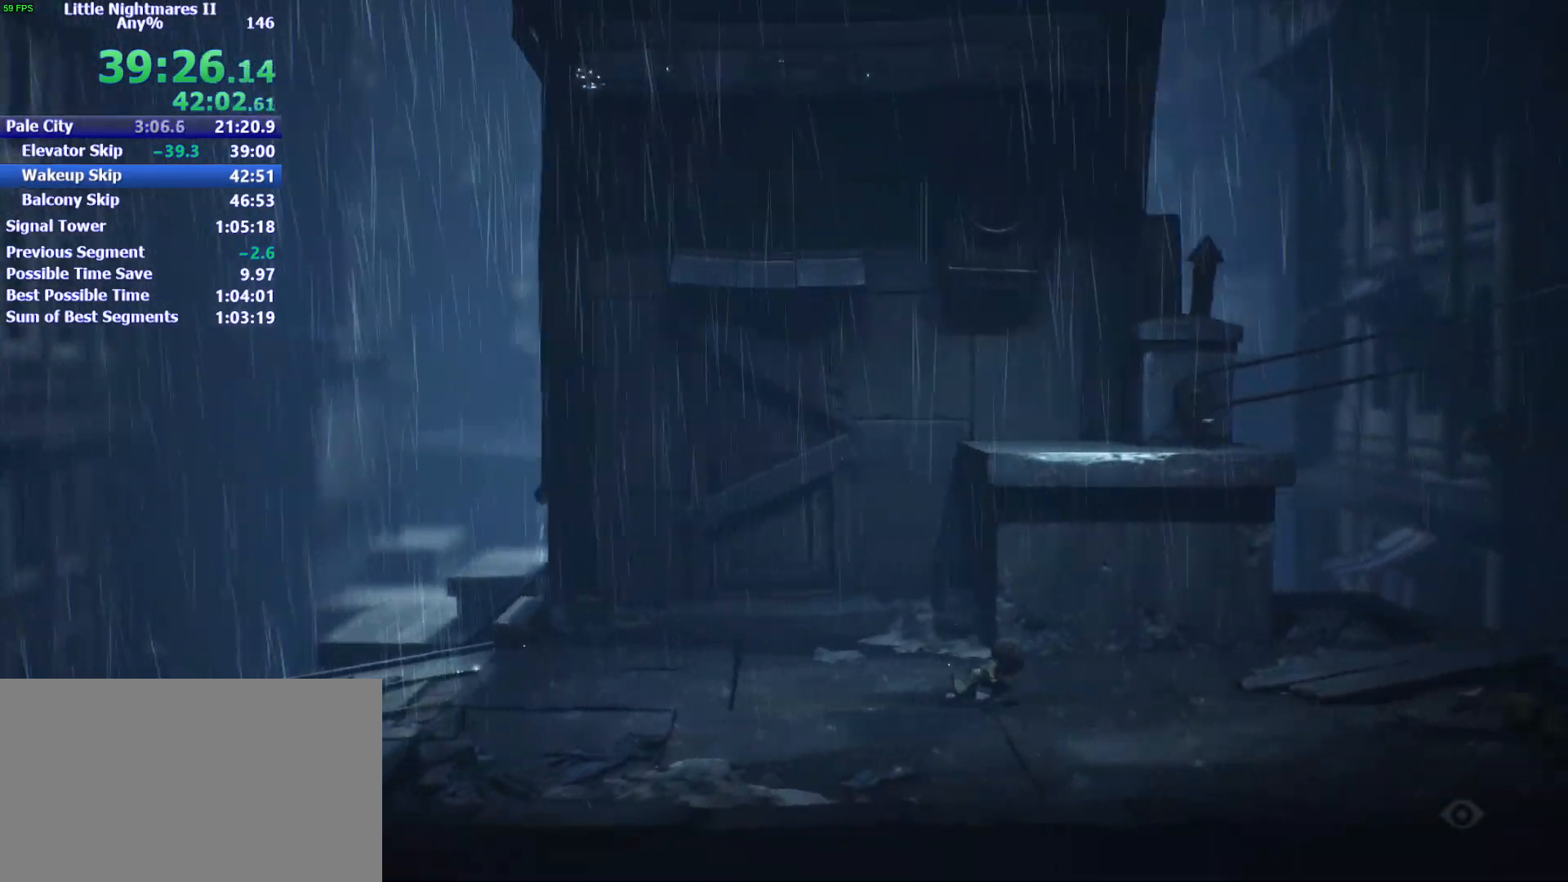
{"keys": ["d", "space"], "mouse": [], "events": [[400, "space", "down"]]}
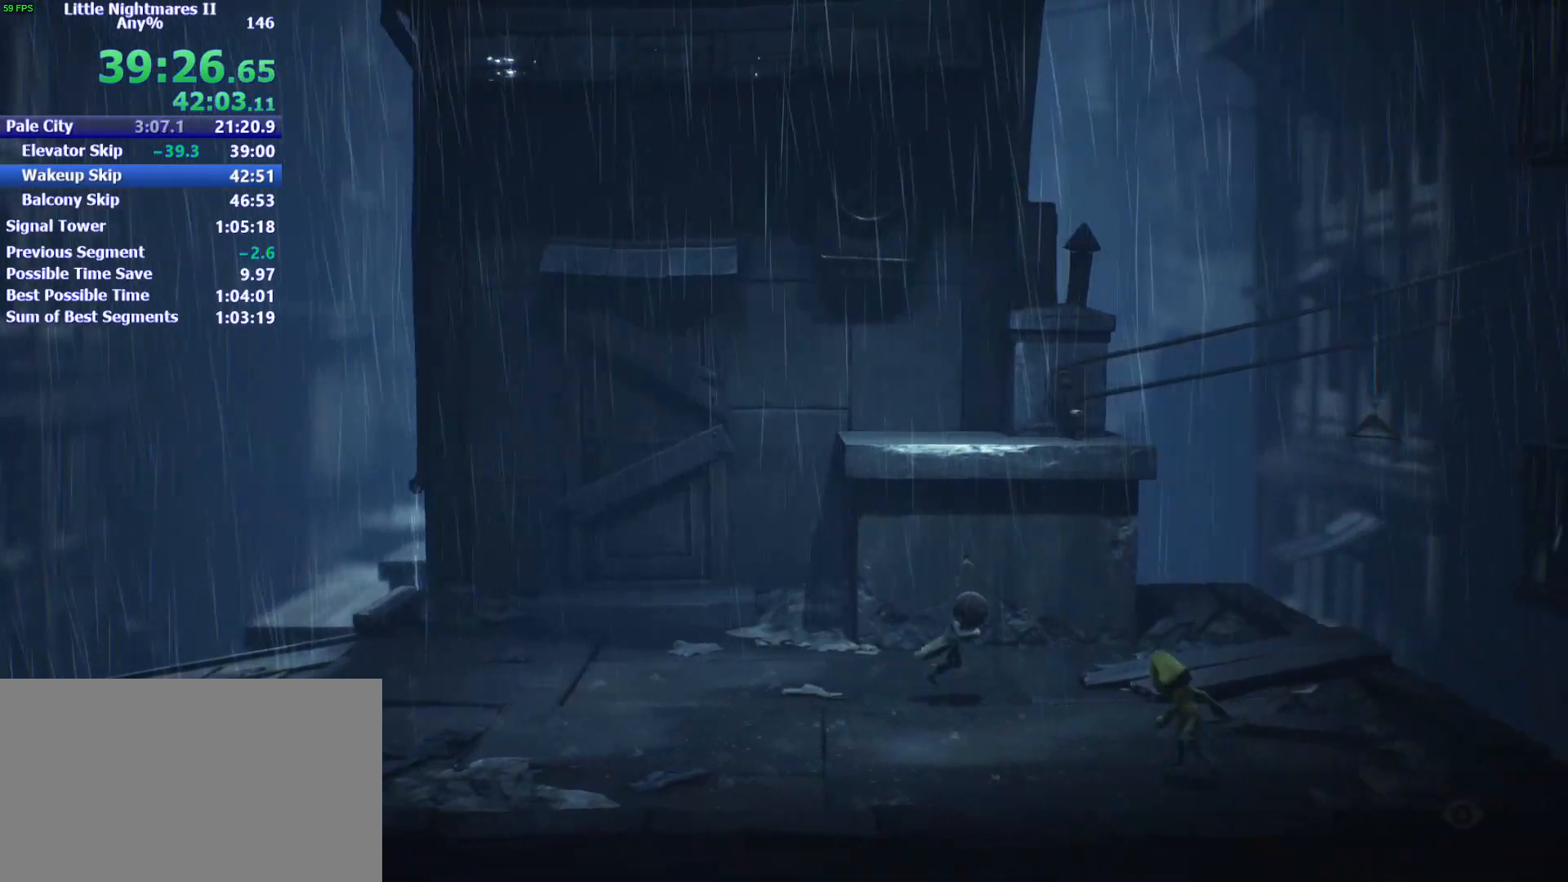
{"keys": ["d", "space"], "mouse": [], "events": [[33, "w", "down"], [167, "w", "up"]]}
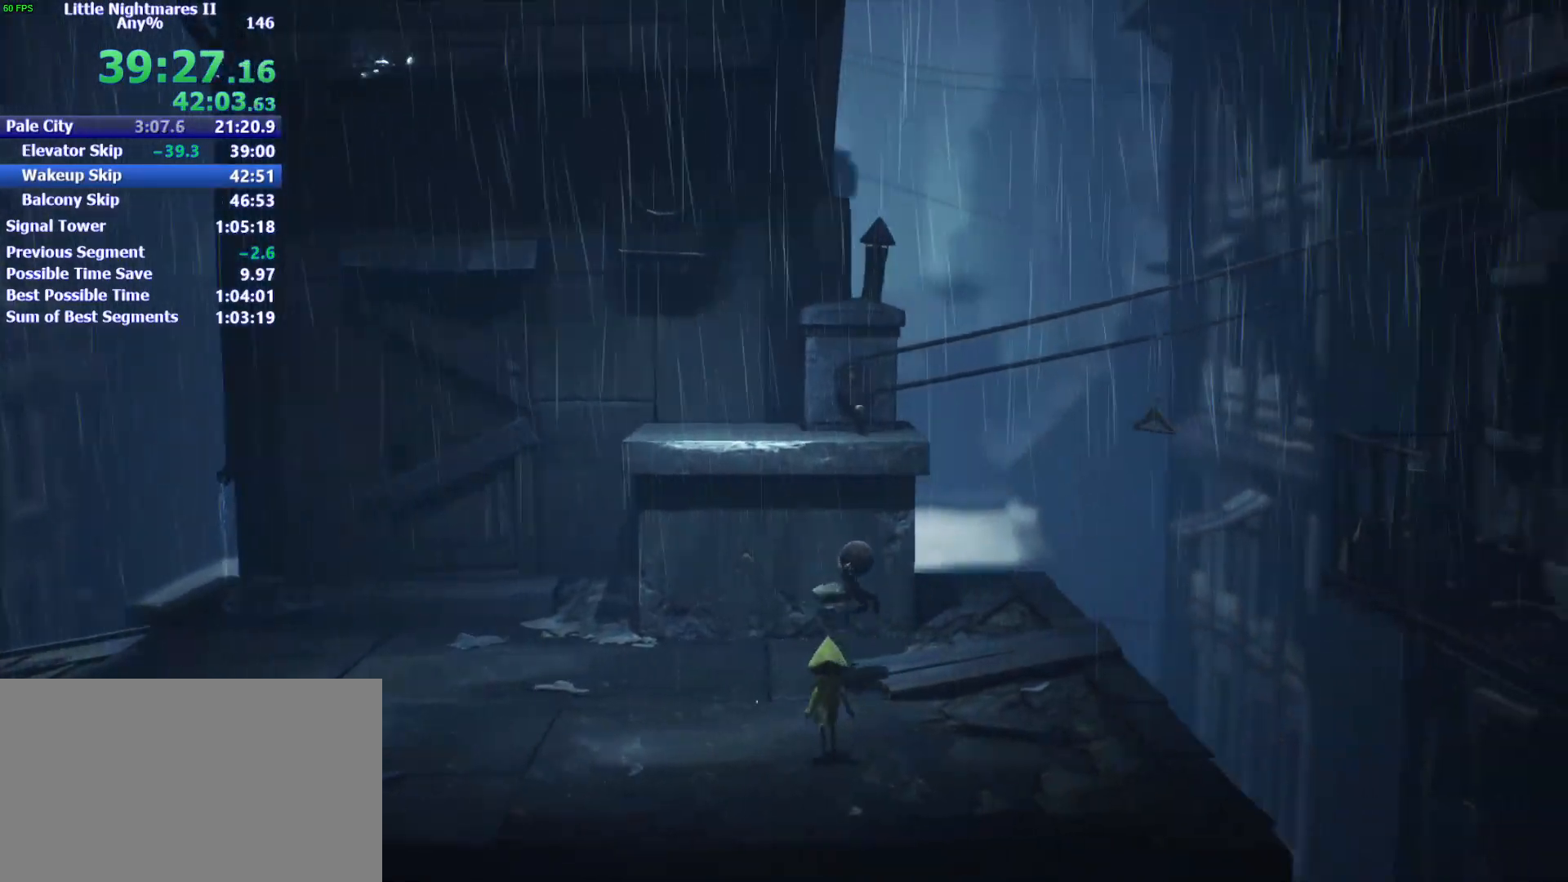
{"keys": ["d"], "mouse": [], "events": [[133, "space", "up"]]}
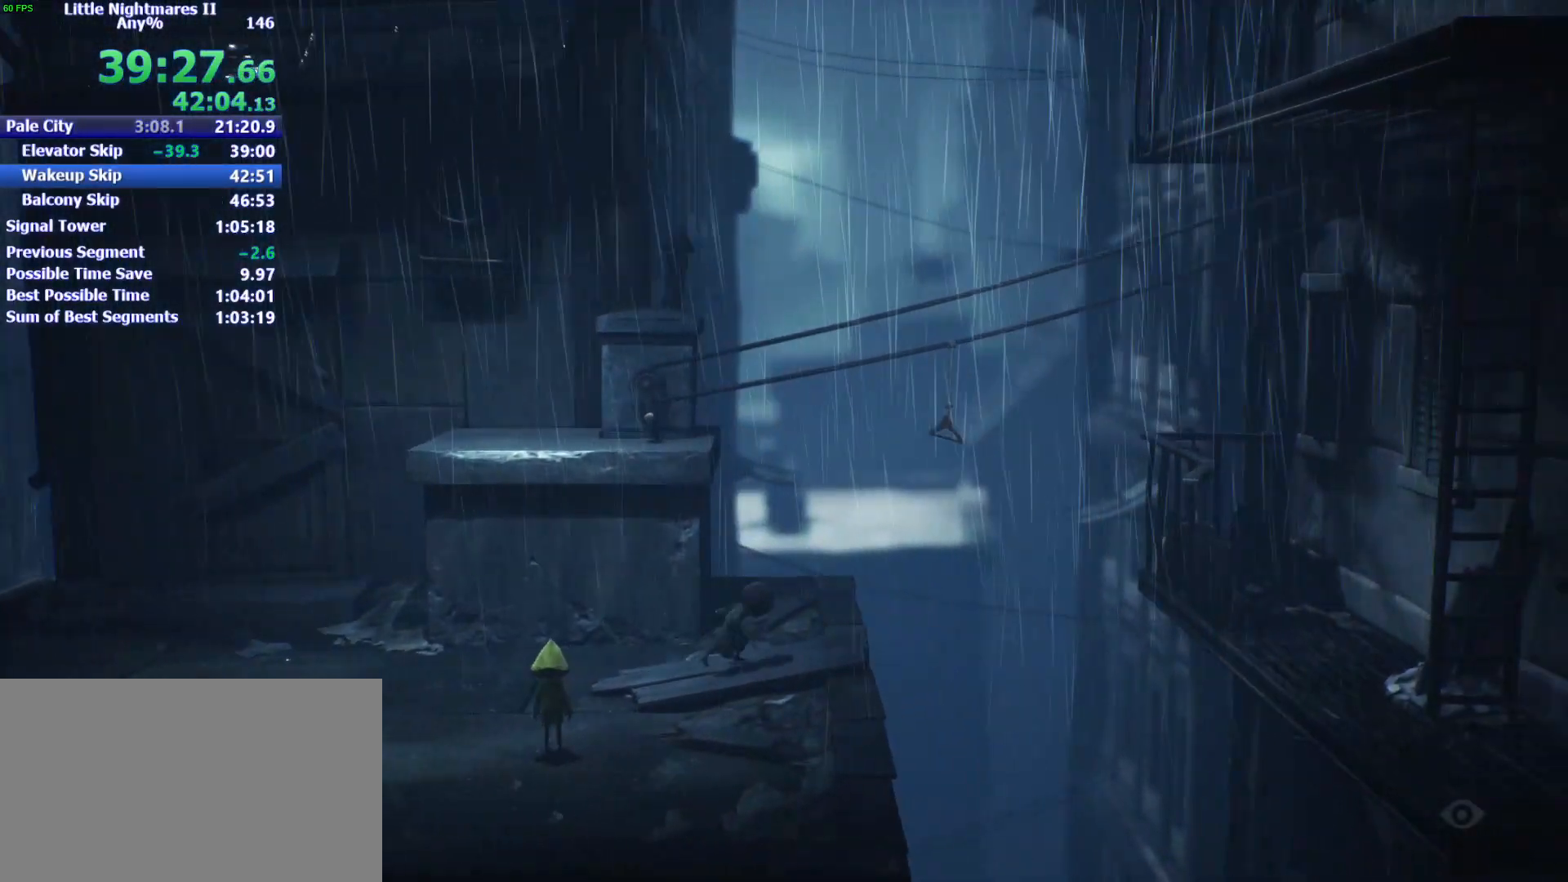
{"keys": ["a", "w"], "mouse": [], "events": [[100, "w", "down"], [400, "a", "down"], [433, "d", "up"]]}
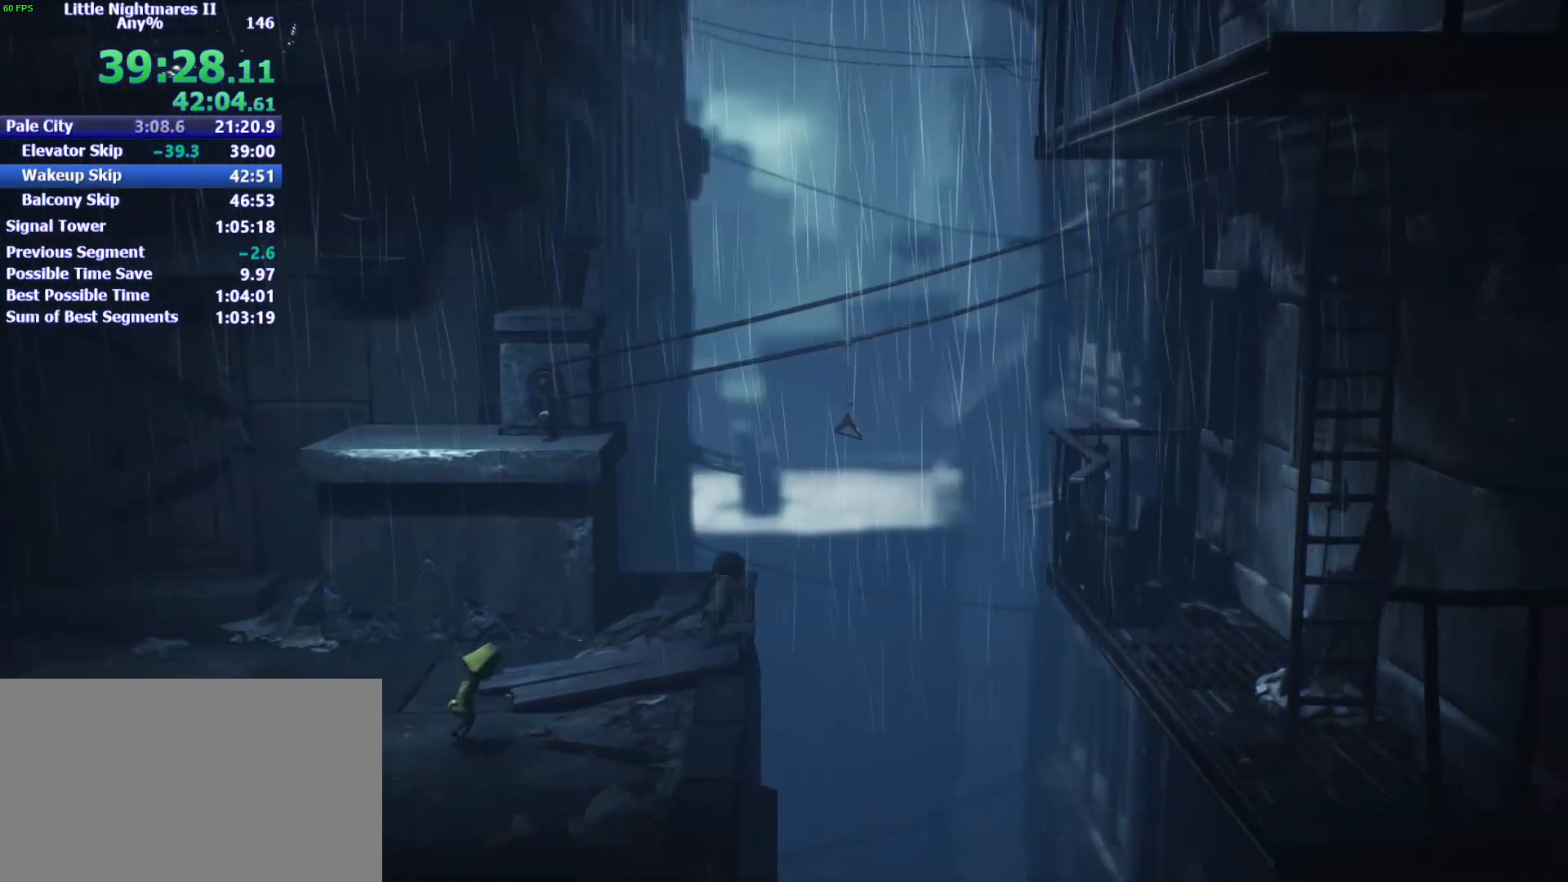
{"keys": ["a", "space", "w"], "mouse": ["left"], "events": [[67, "space", "down"], [367, "mouse_left", "down"]]}
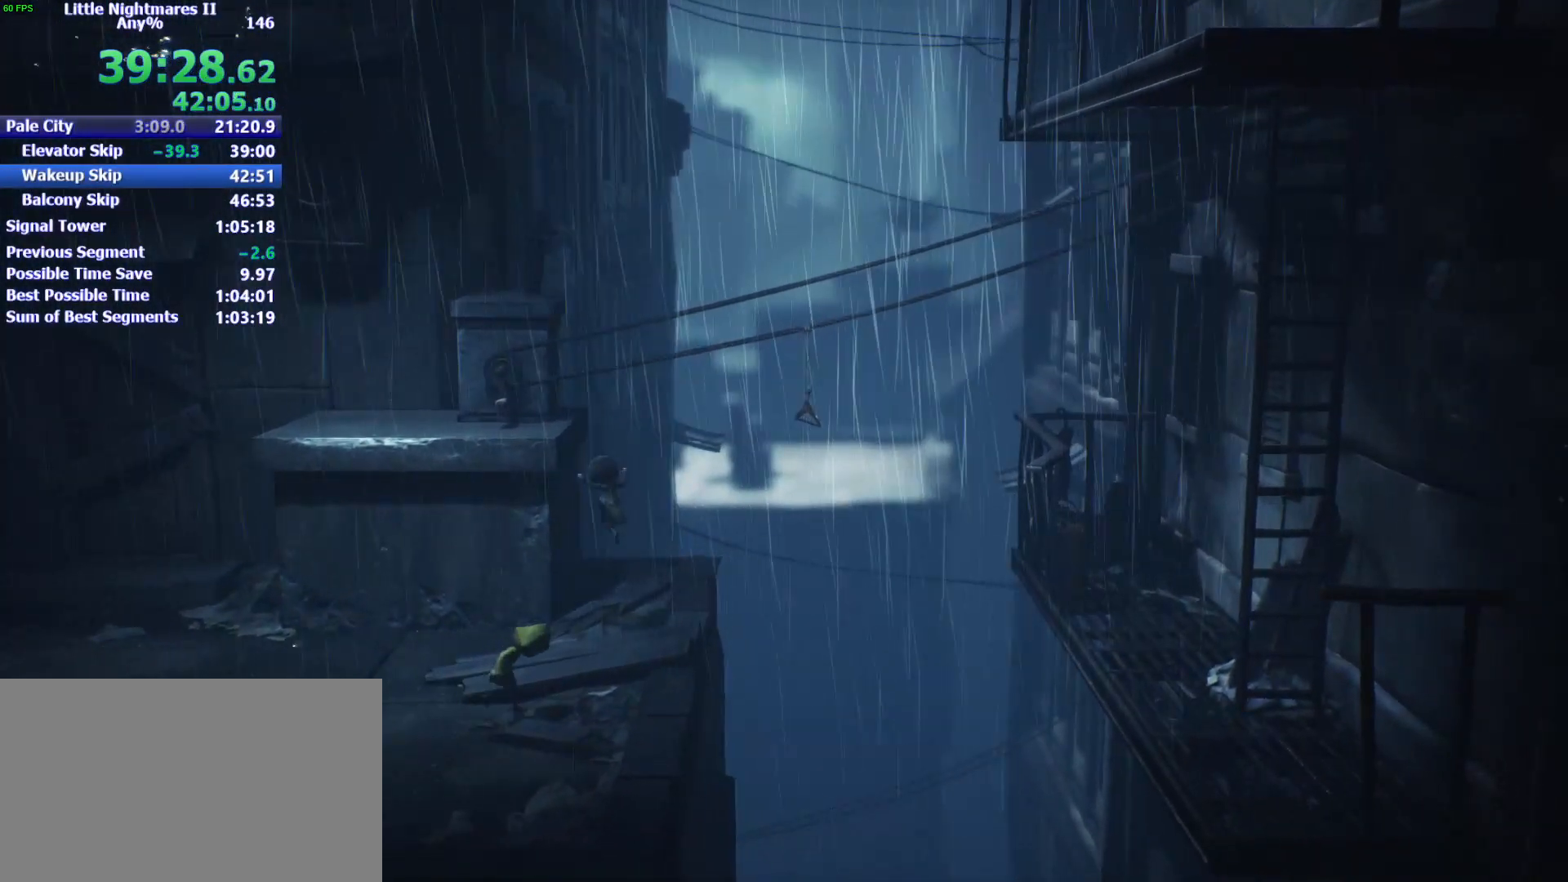
{"keys": ["a", "space"], "mouse": ["left"], "events": [[200, "w", "up"]]}
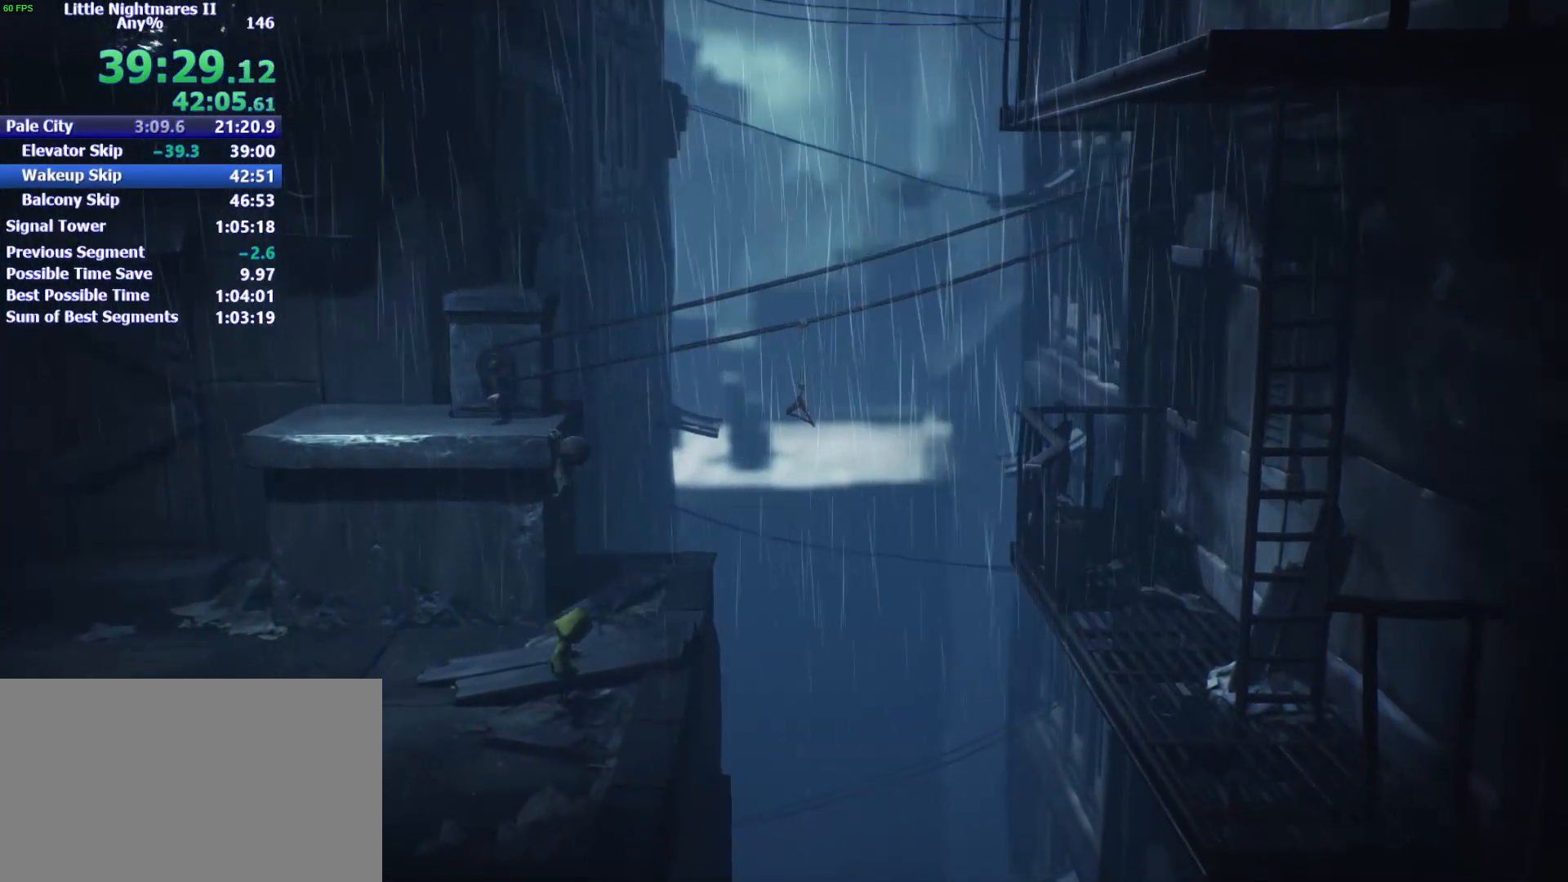
{"keys": ["a", "w"], "mouse": ["left"], "events": [[100, "space", "up"], [400, "w", "down"]]}
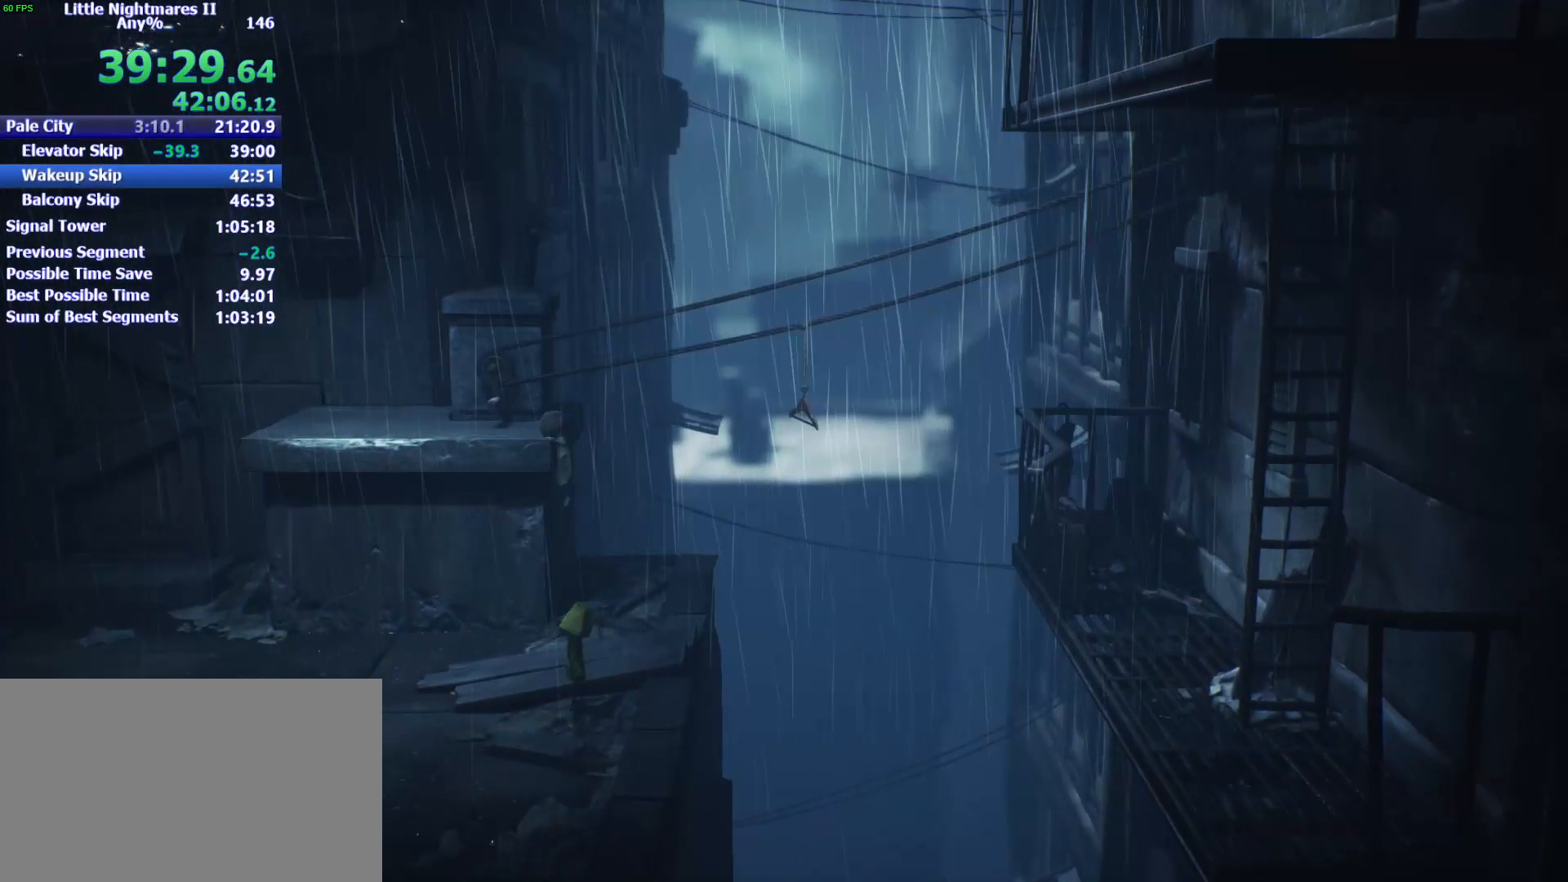
{"keys": ["a", "w"], "mouse": [], "events": [[133, "mouse_left", "up"]]}
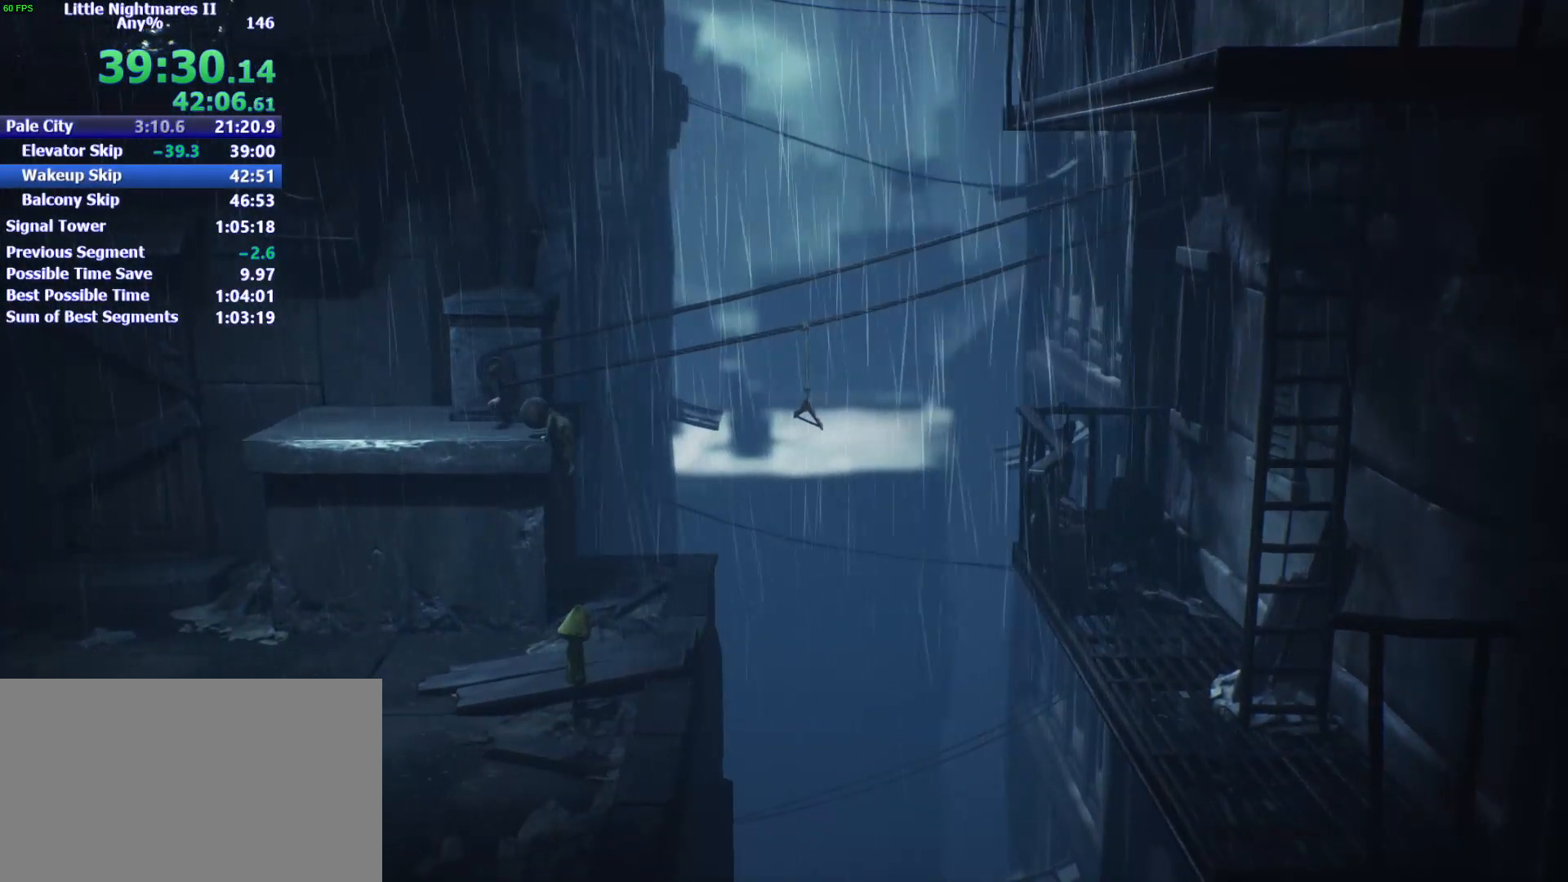
{"keys": ["a", "w"], "mouse": [], "events": []}
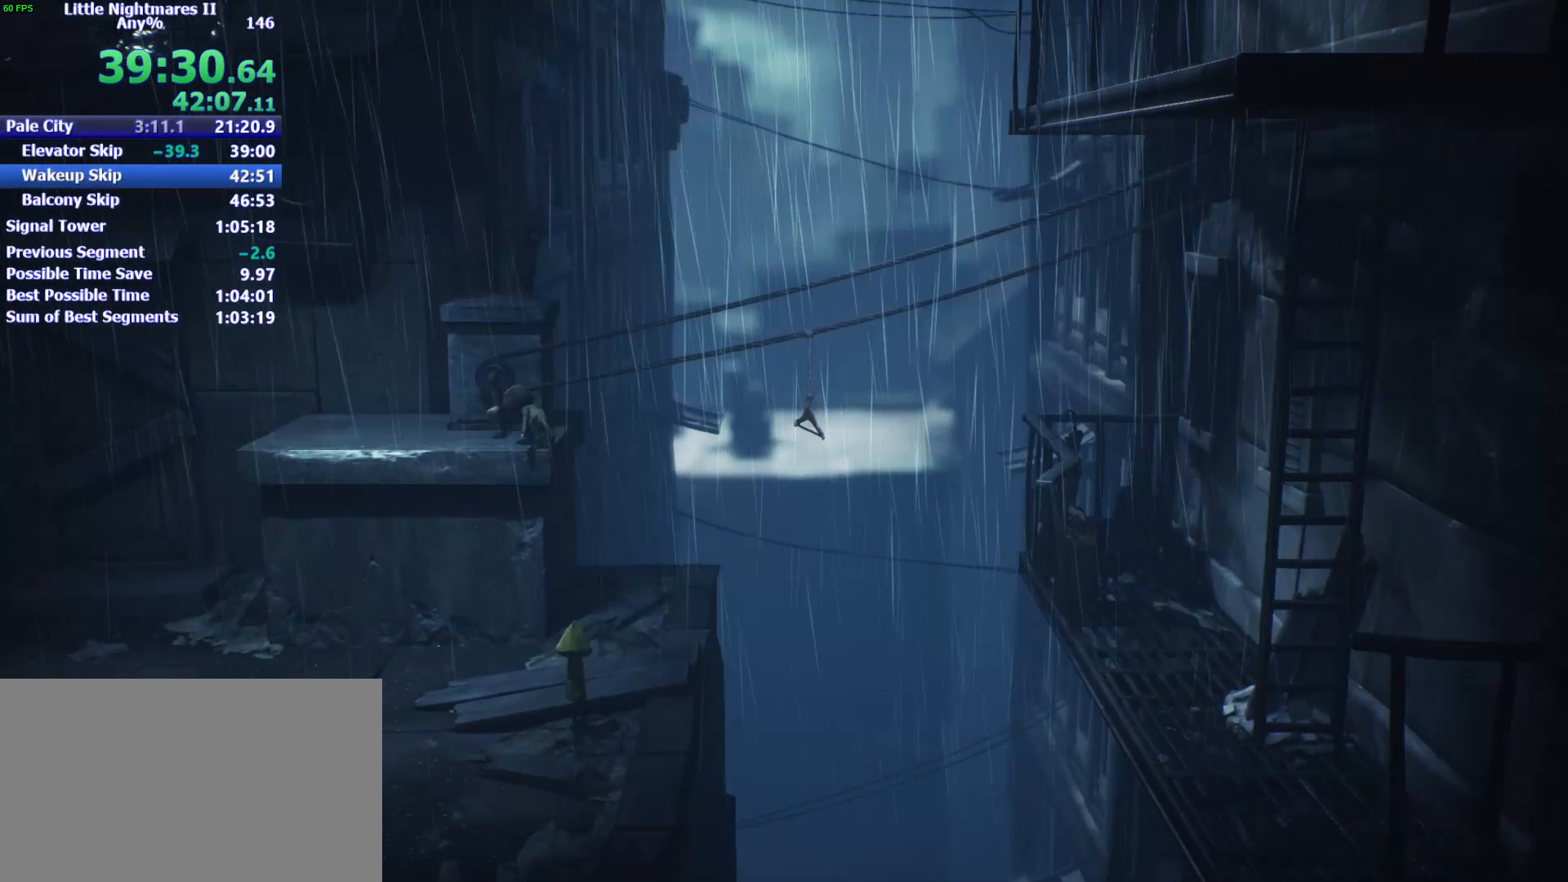
{"keys": ["a", "w"], "mouse": [], "events": [[300, "a", "up"], [500, "a", "down"]]}
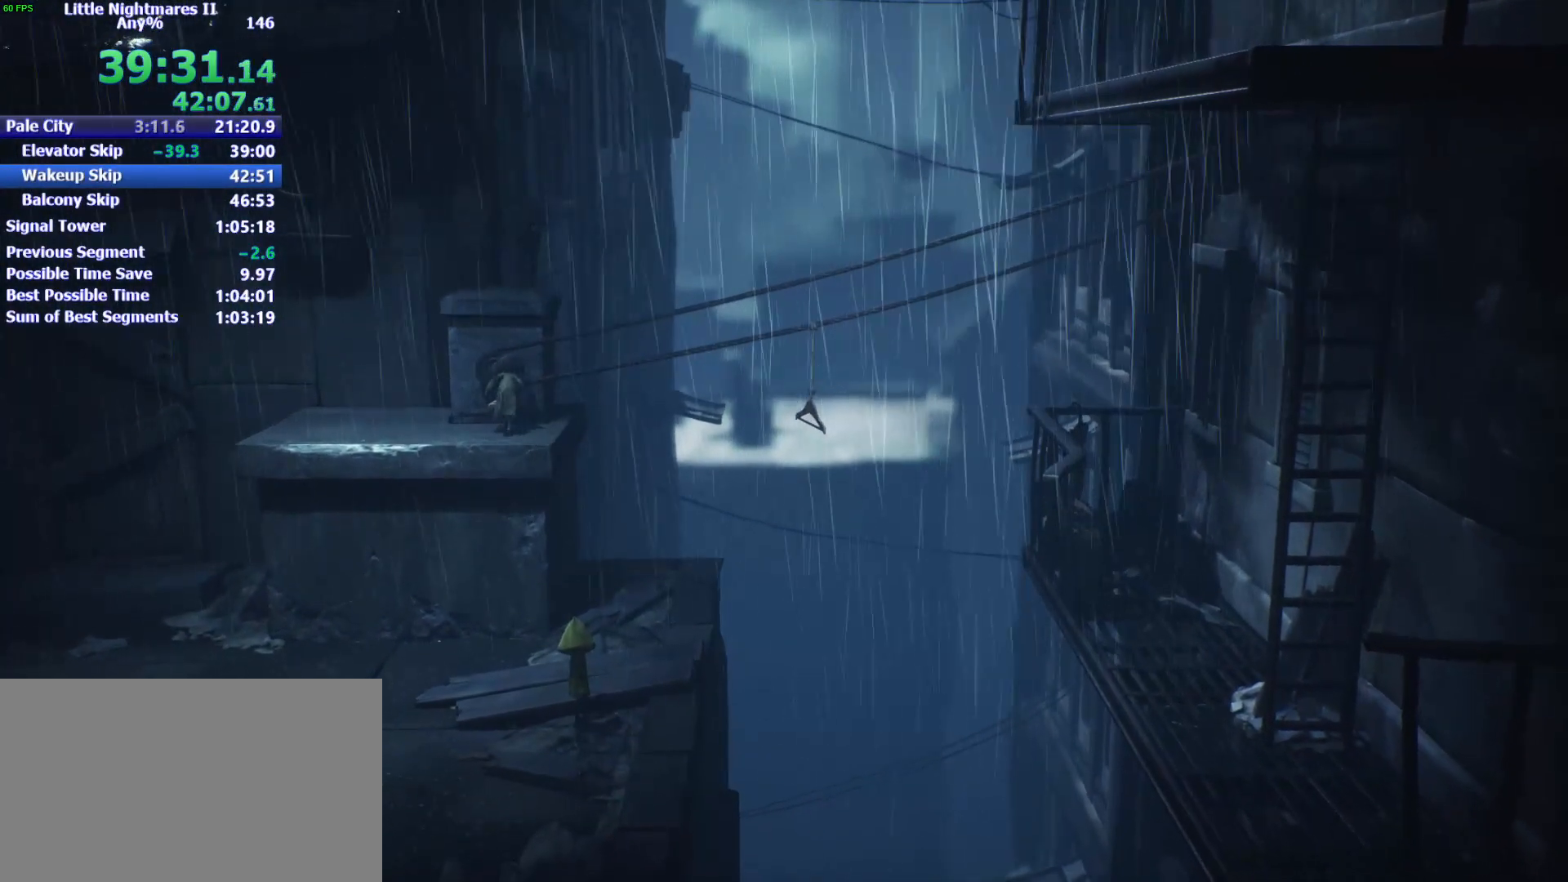
{"keys": ["d"], "mouse": [], "events": [[67, "w", "up"], [400, "d", "down"], [500, "a", "up"]]}
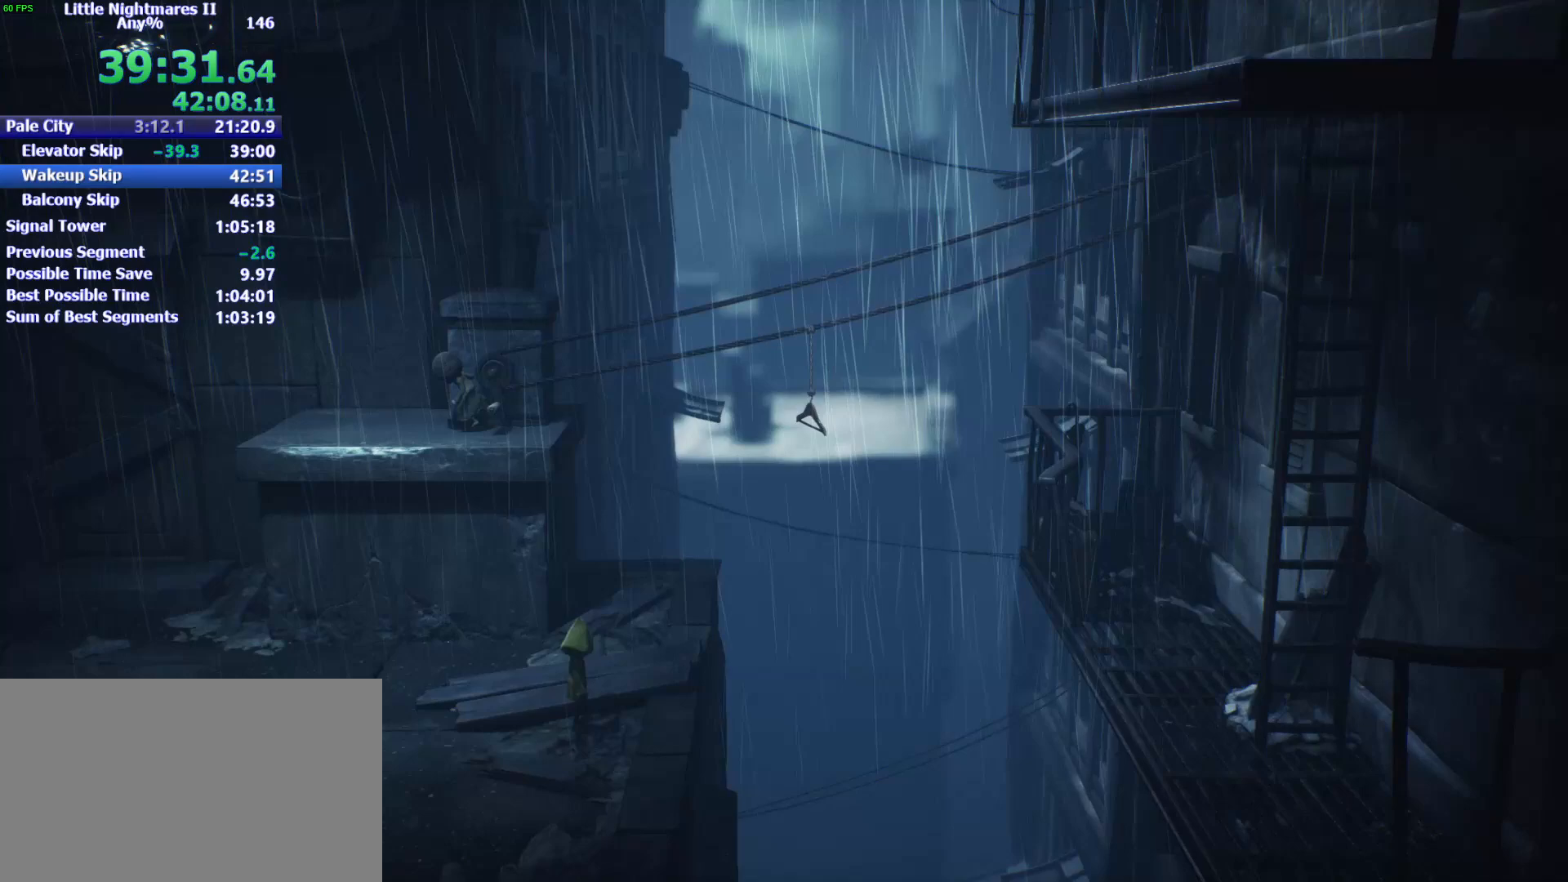
{"keys": ["d"], "mouse": [], "events": []}
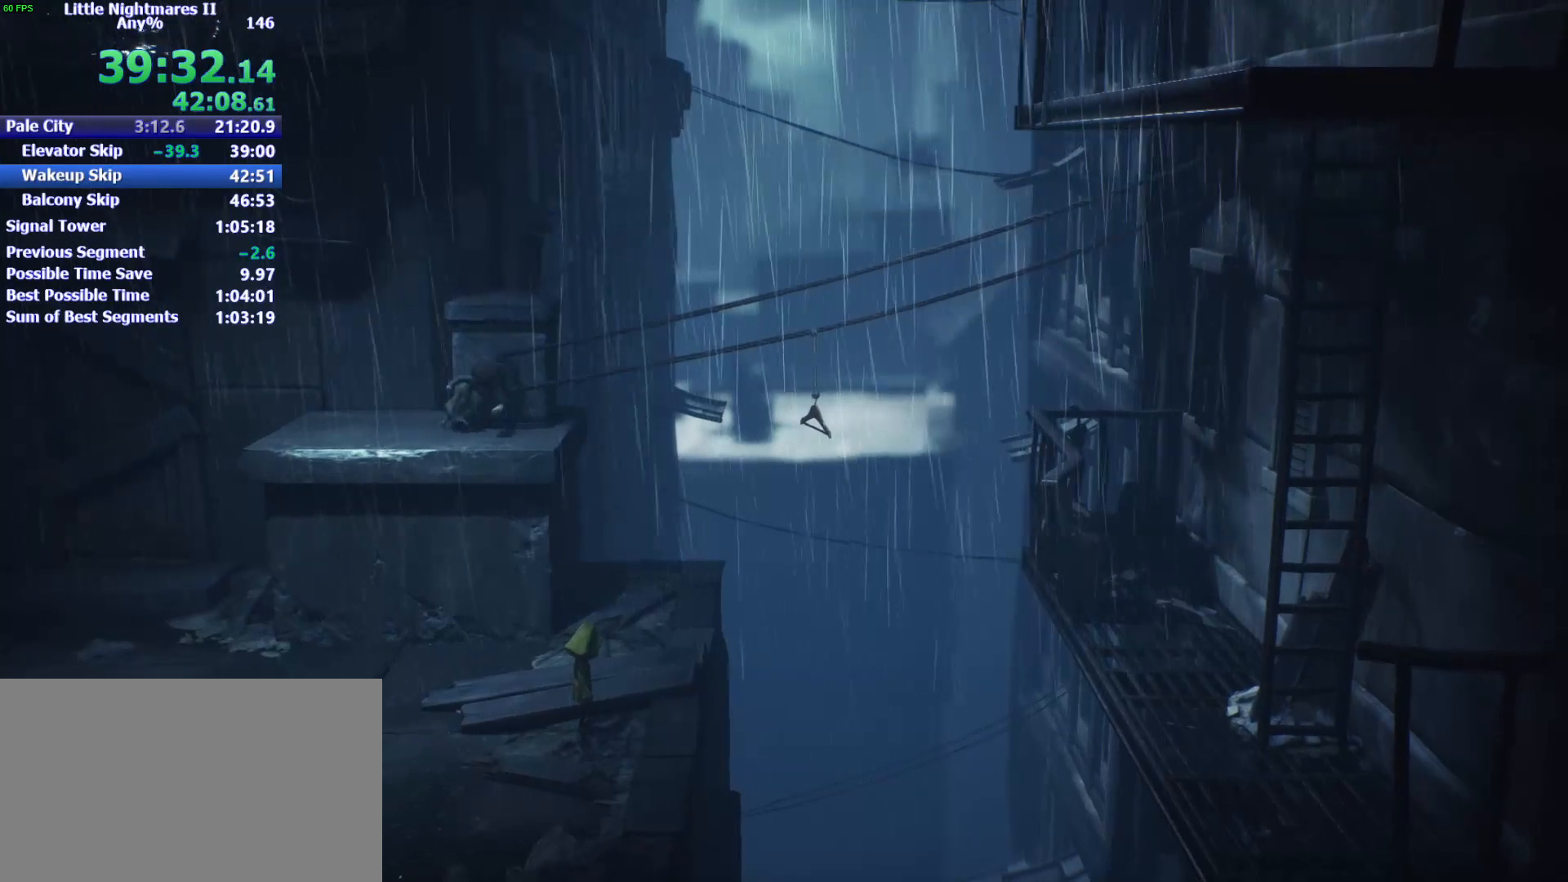
{"keys": ["d", "space"], "mouse": [], "events": [[400, "space", "down"]]}
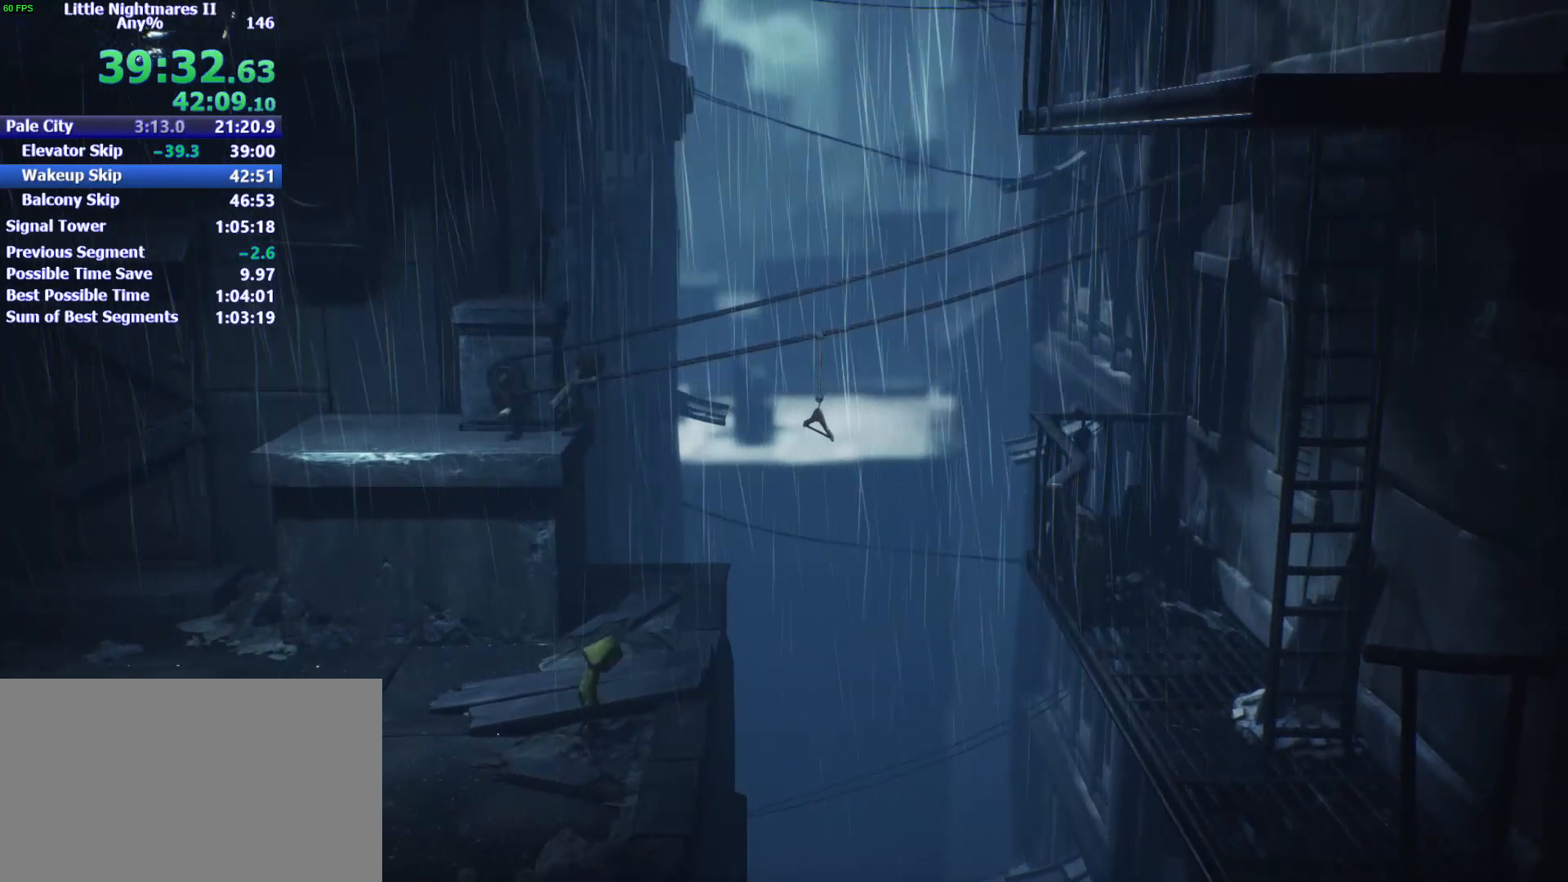
{"keys": ["d", "space"], "mouse": ["left"], "events": [[233, "mouse_left", "down"]]}